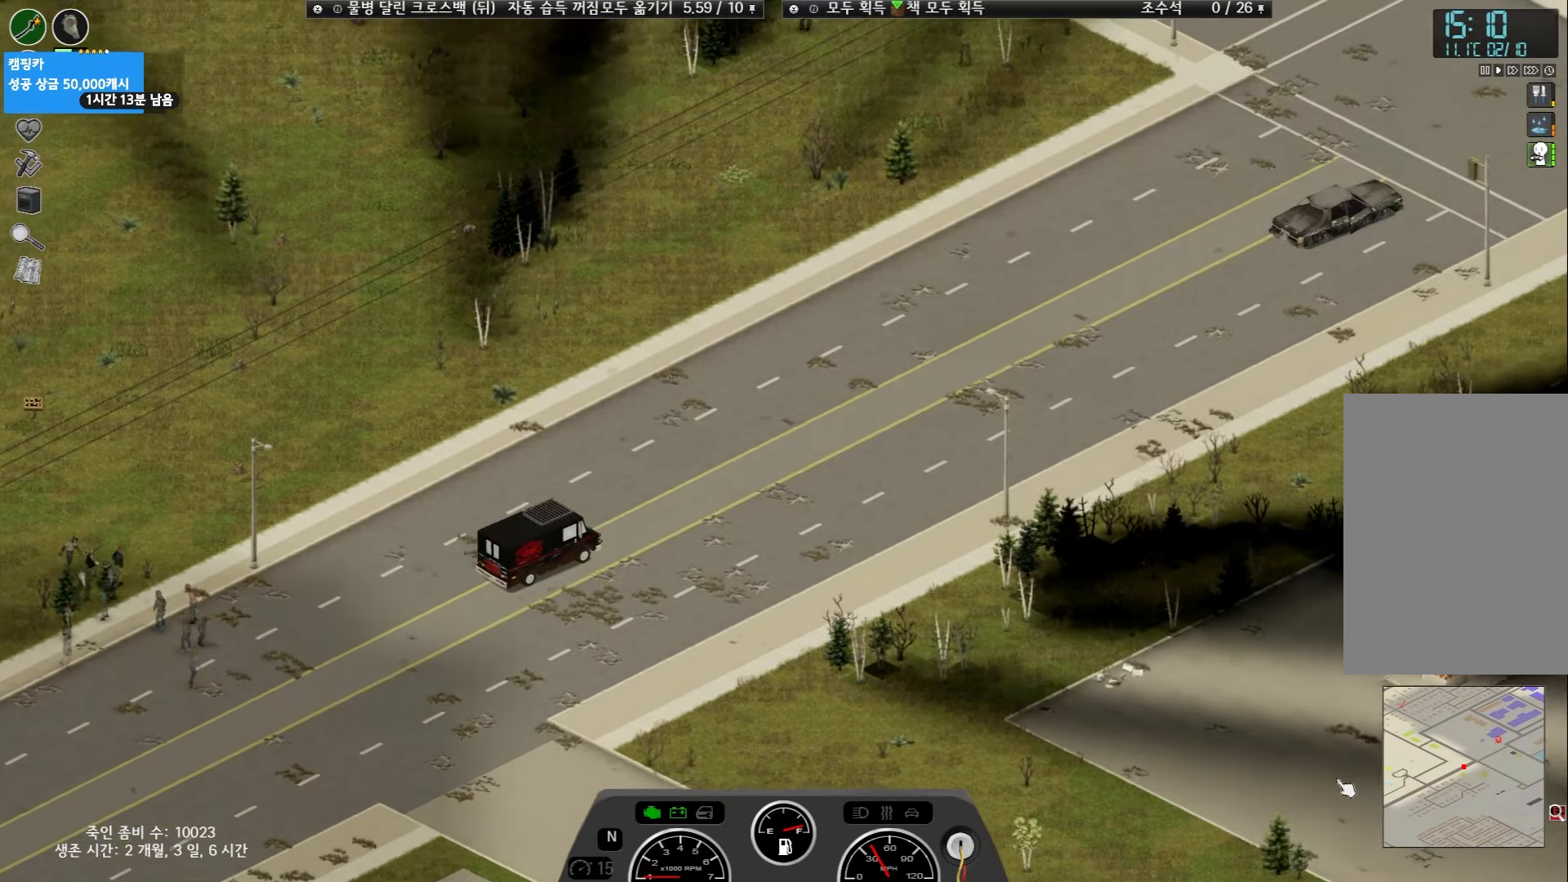
Gameplay with keyboard and mouse; each line is a JSON object with the keys held at the frame after it. "events" lists presses ("down") and releases ("up") of "space" and "w" between this image and that frame as [ms after this image, input, new state], when the widget could be followed in between. No other keys are recorded. Mouse buttons are not recorded. Not read: mouse_move.
{"keys": [], "events": []}
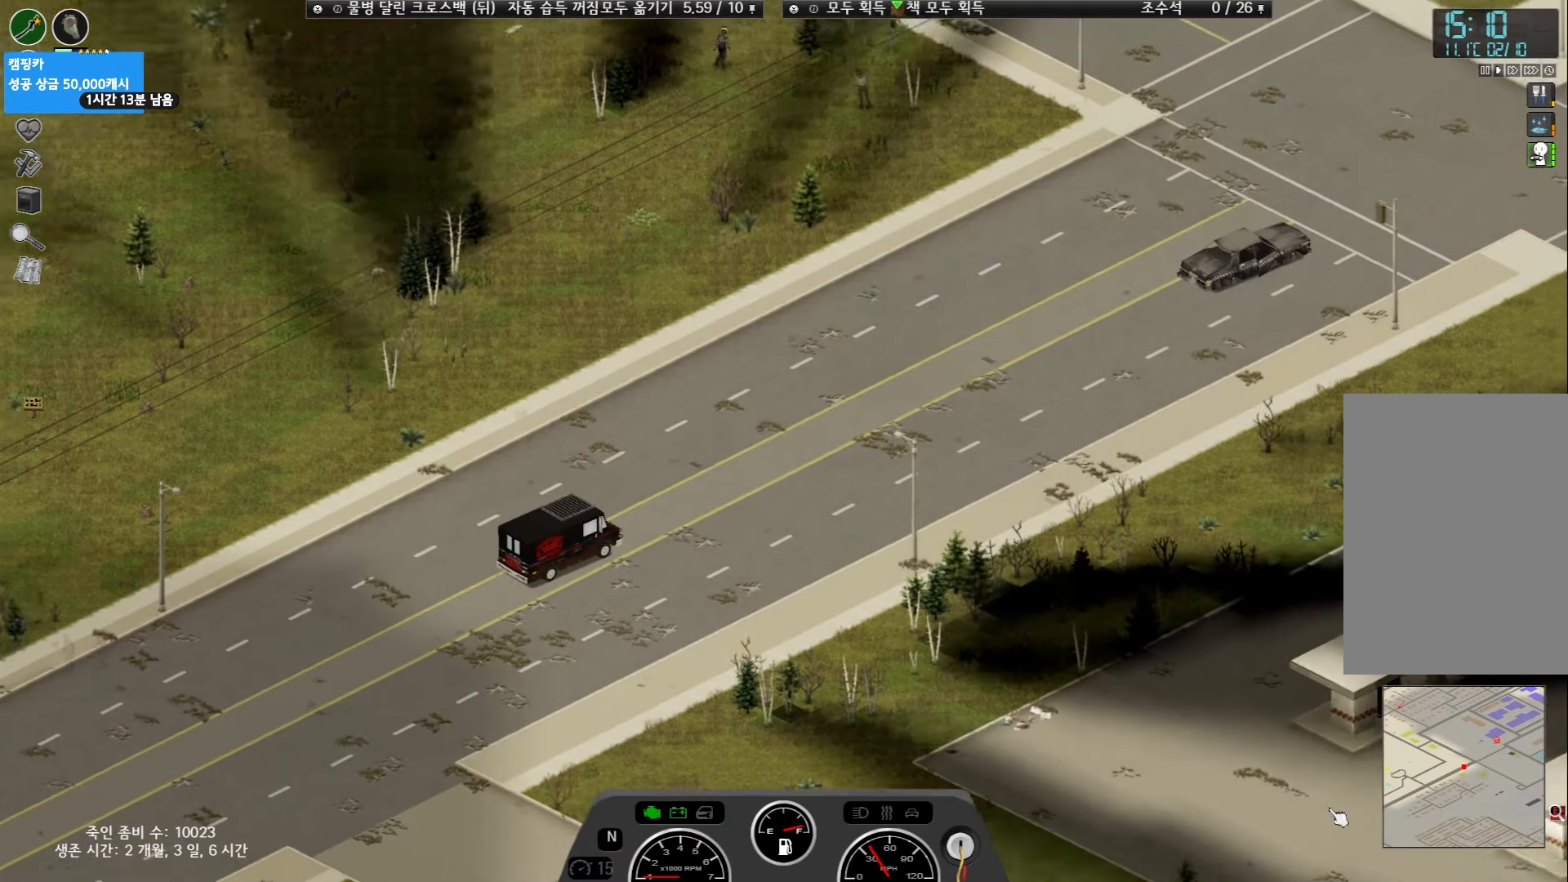
{"keys": [], "events": []}
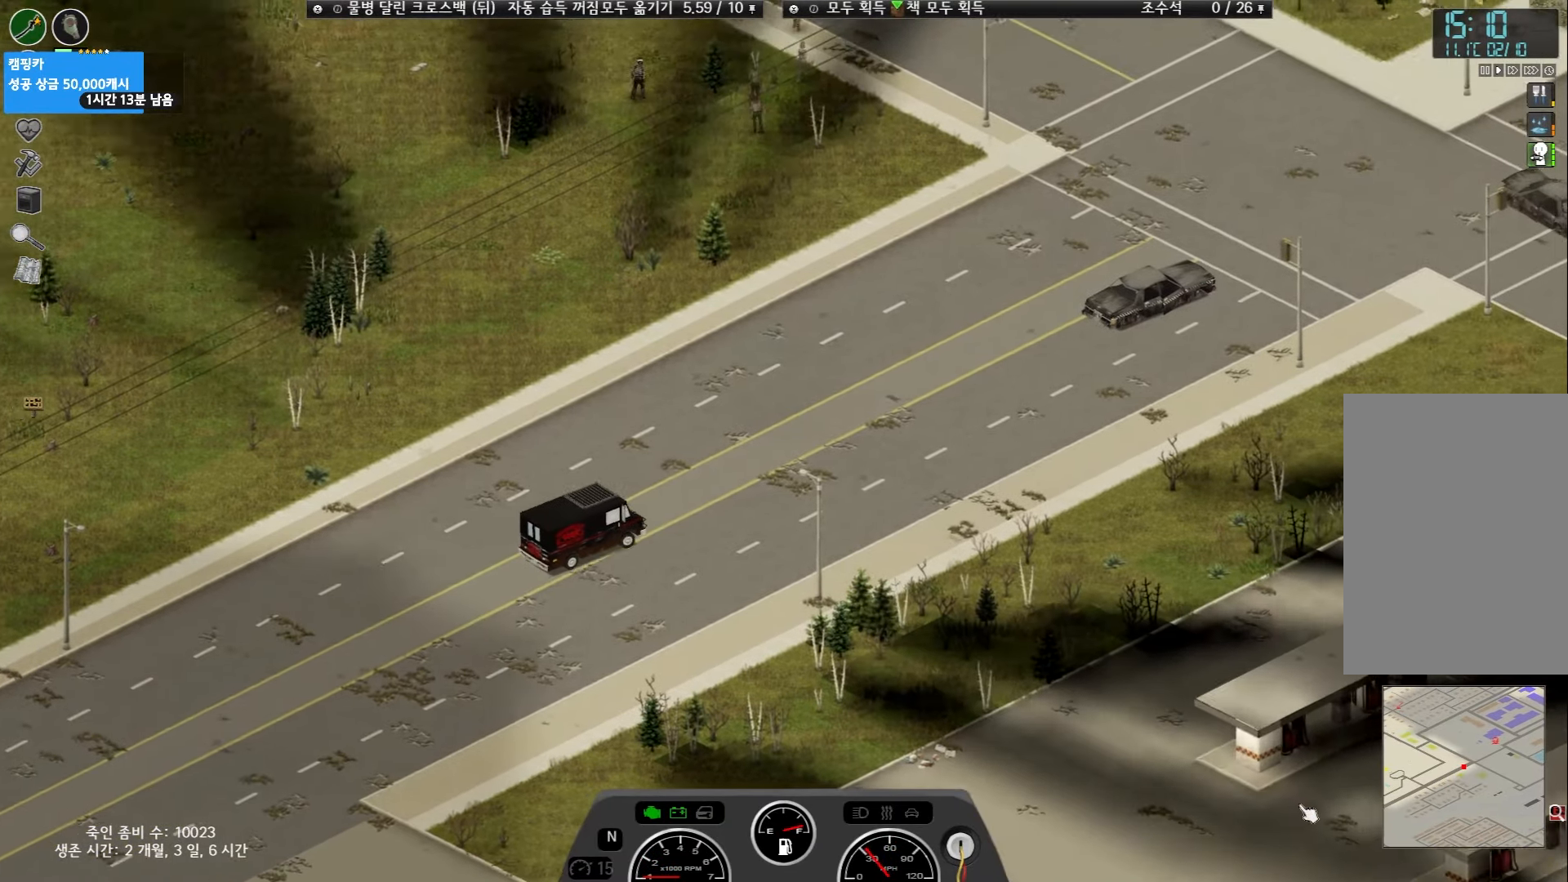
{"keys": [], "events": []}
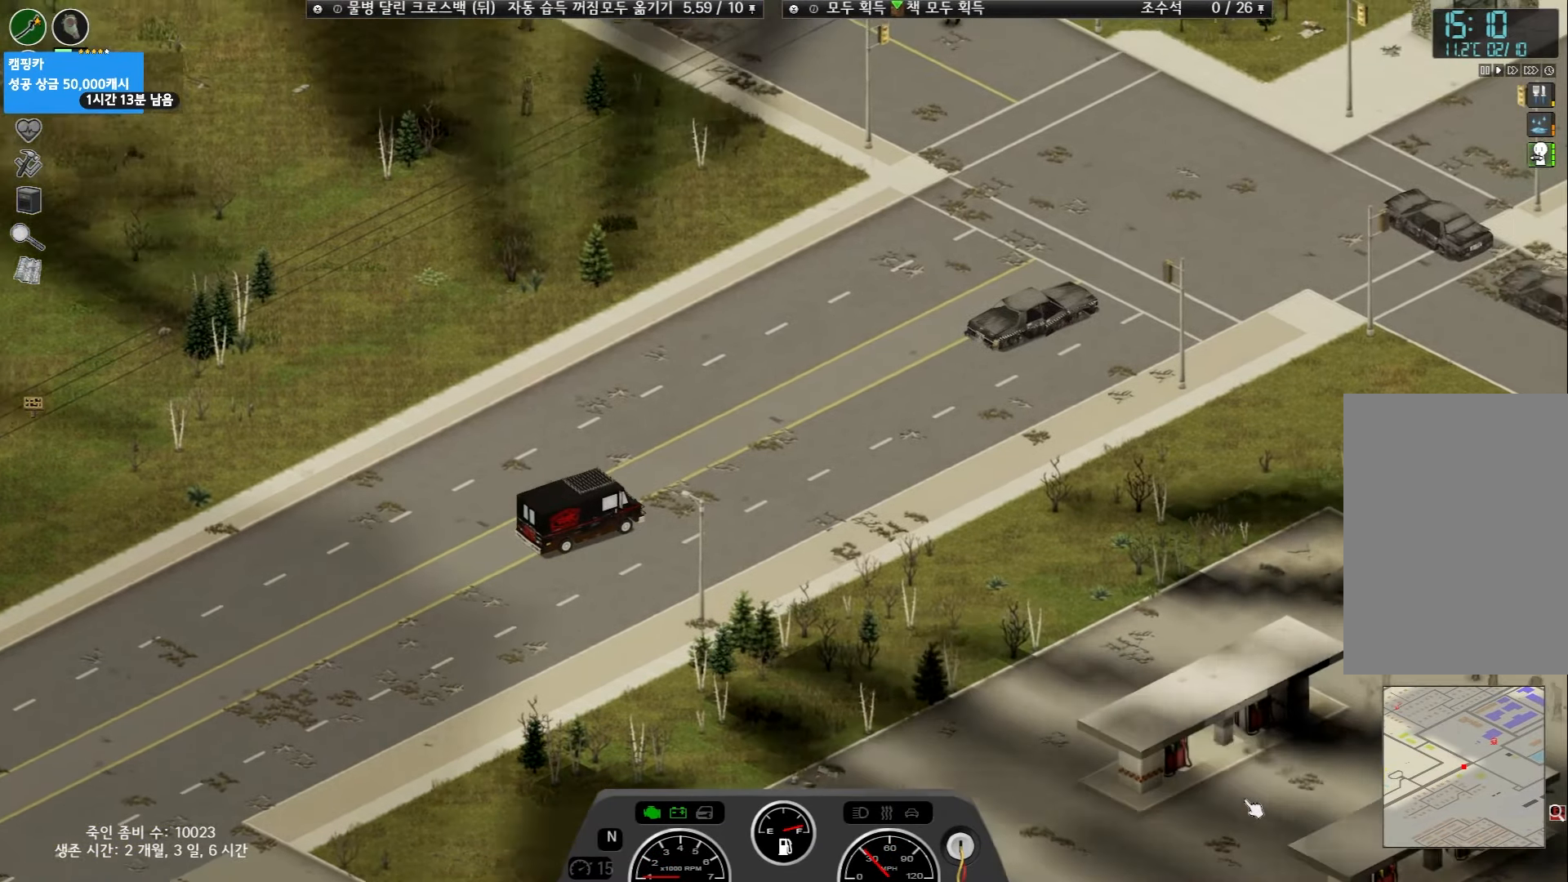
{"keys": [], "events": []}
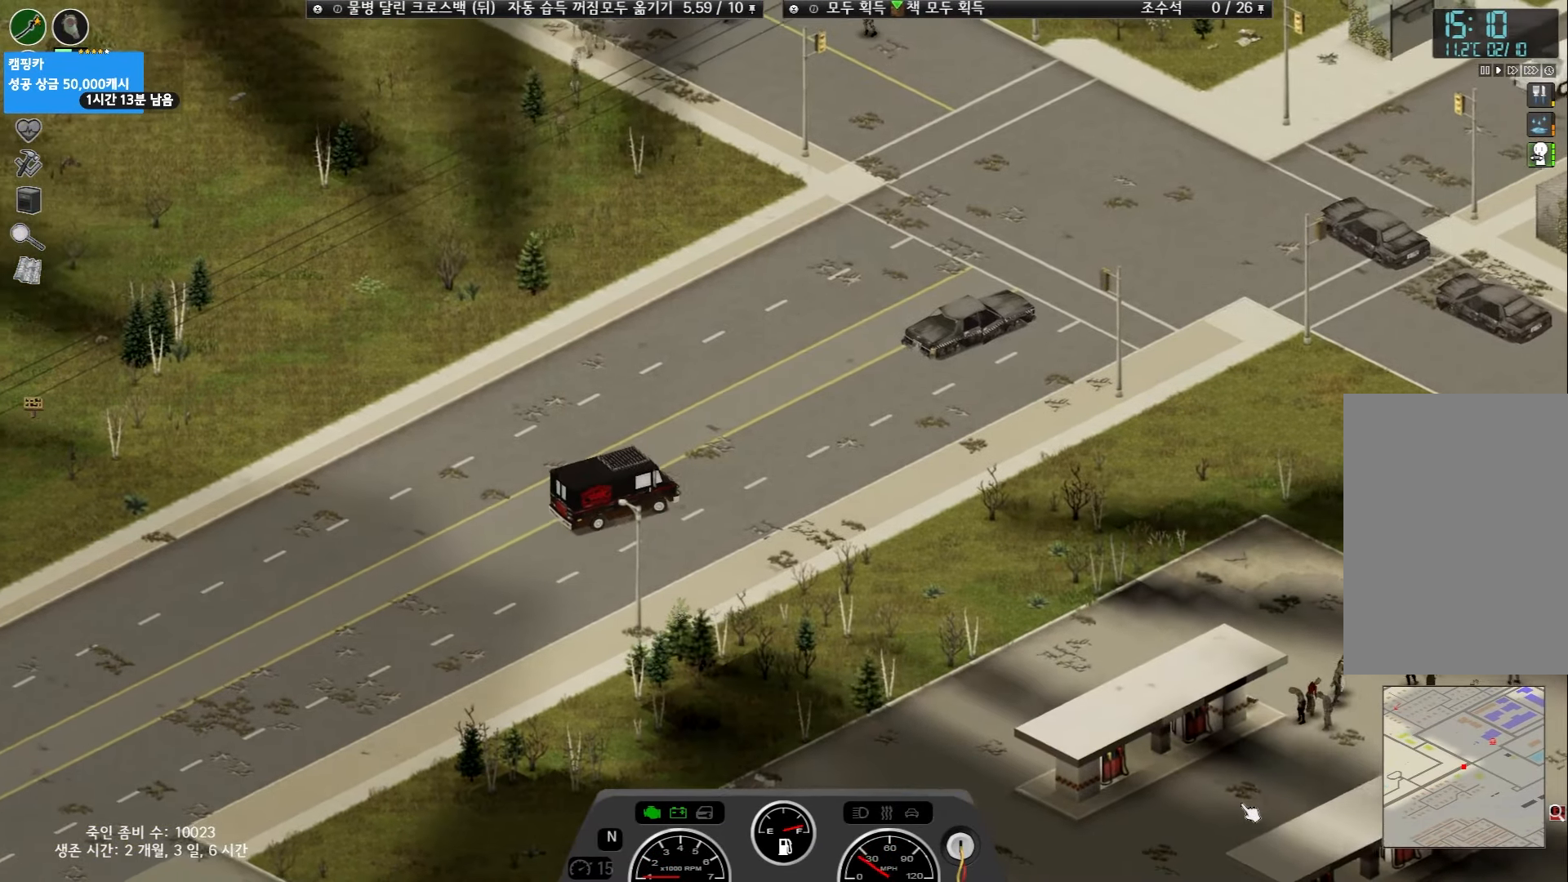
{"keys": [], "events": []}
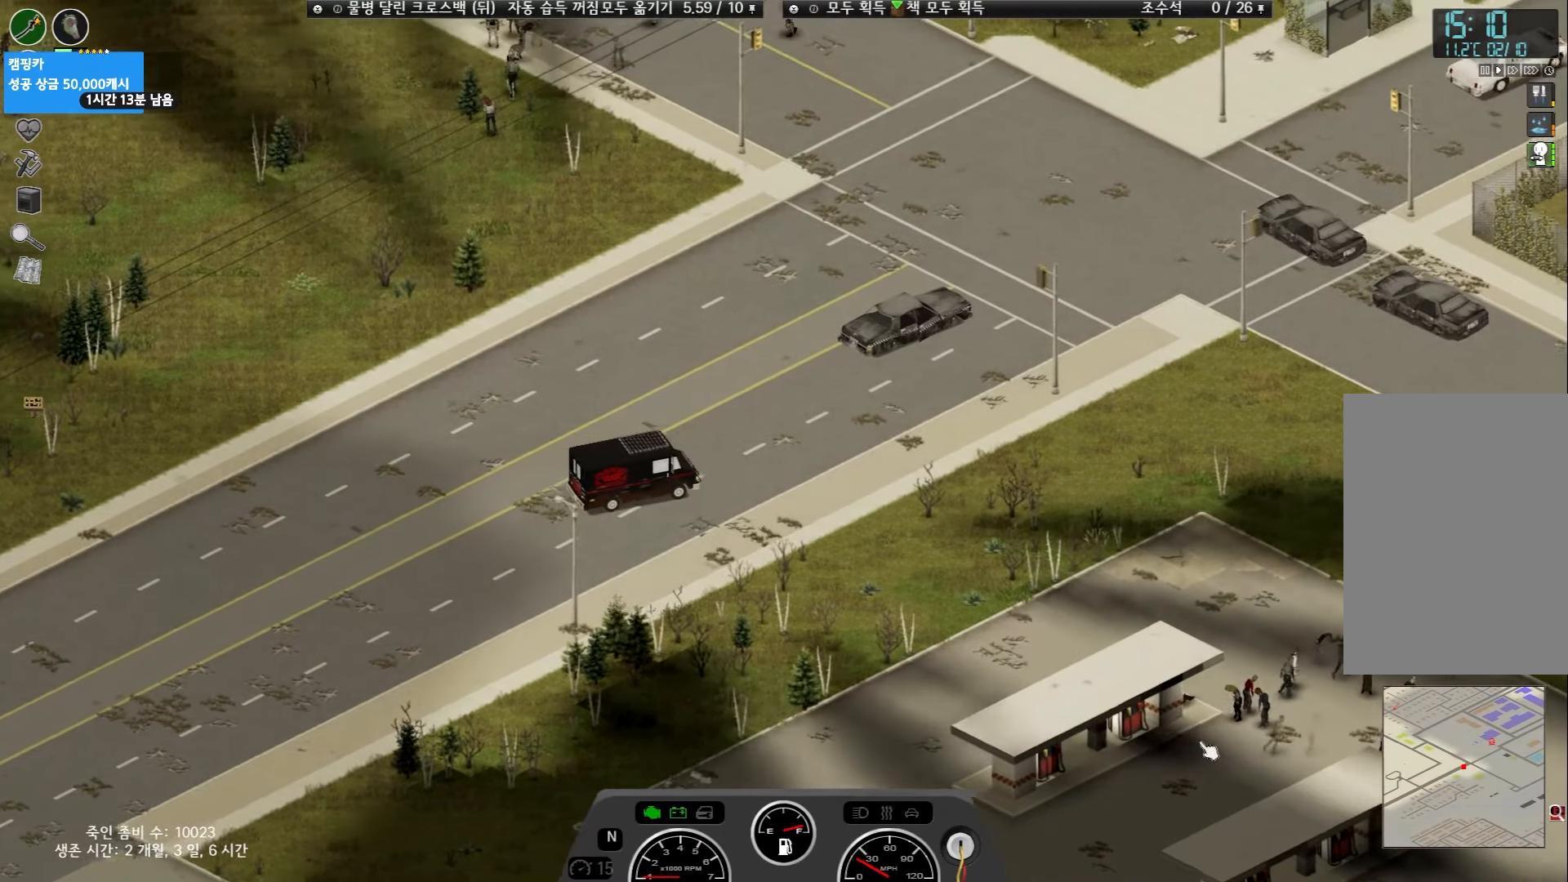
{"keys": [], "events": []}
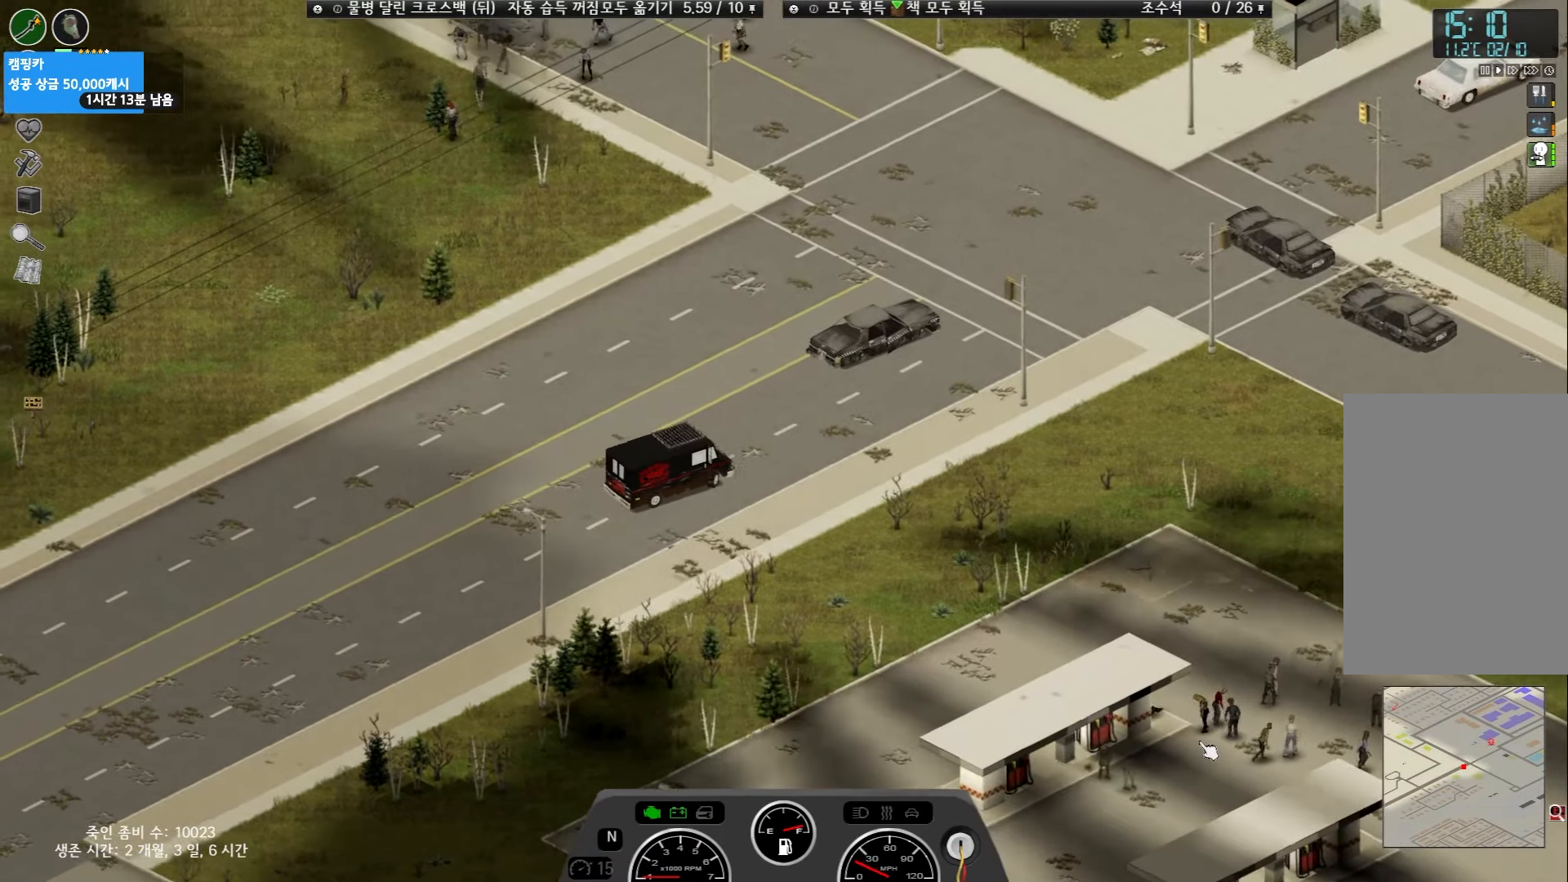
{"keys": ["w"], "events": [[383, "w", "down"]]}
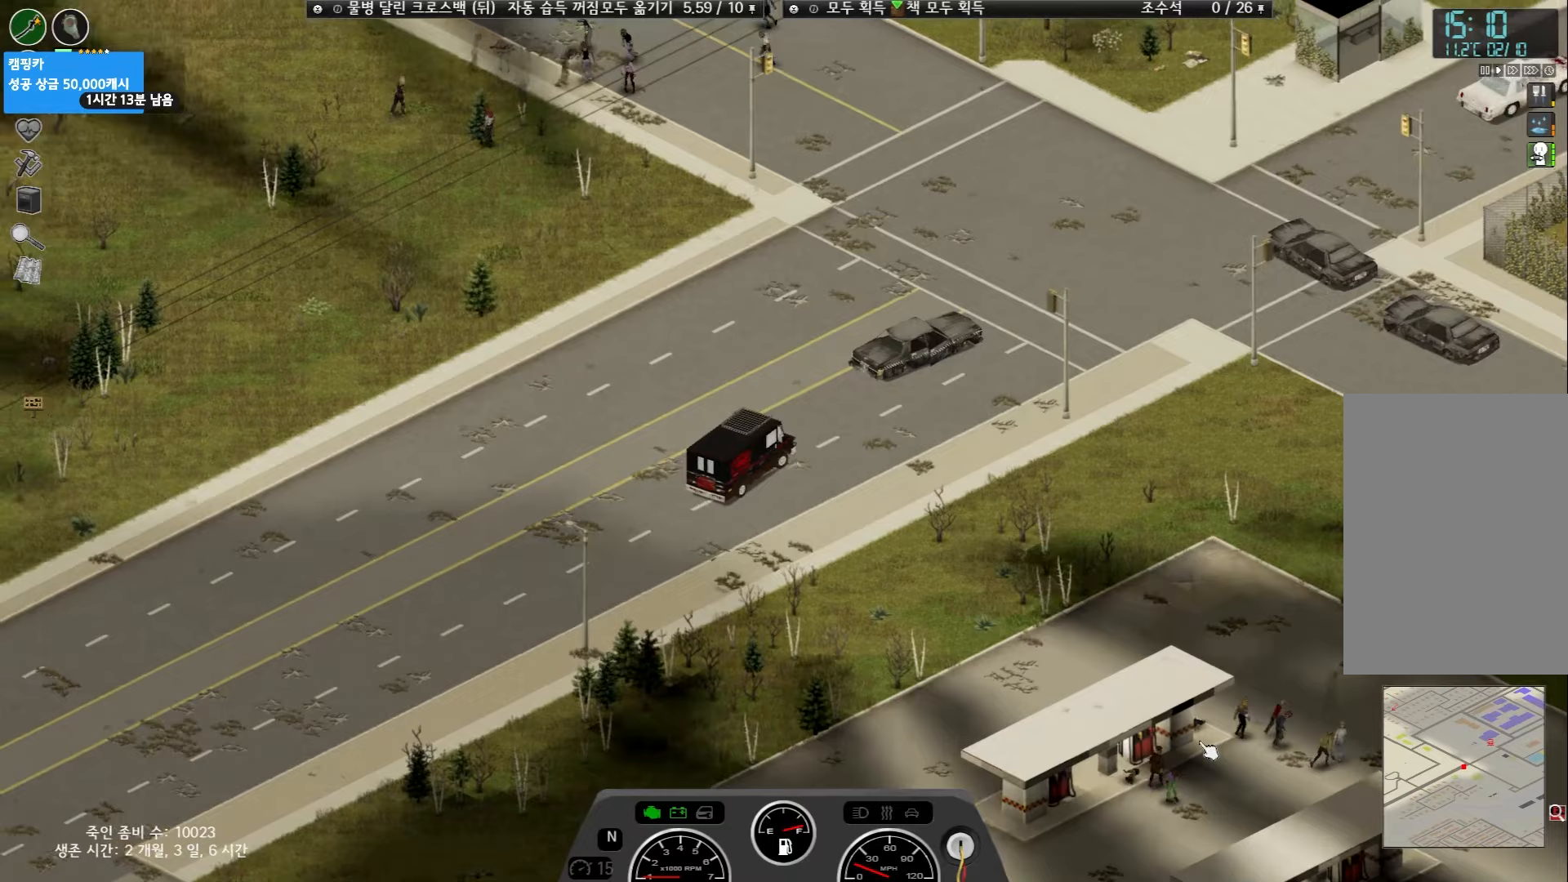
{"keys": ["w"], "events": []}
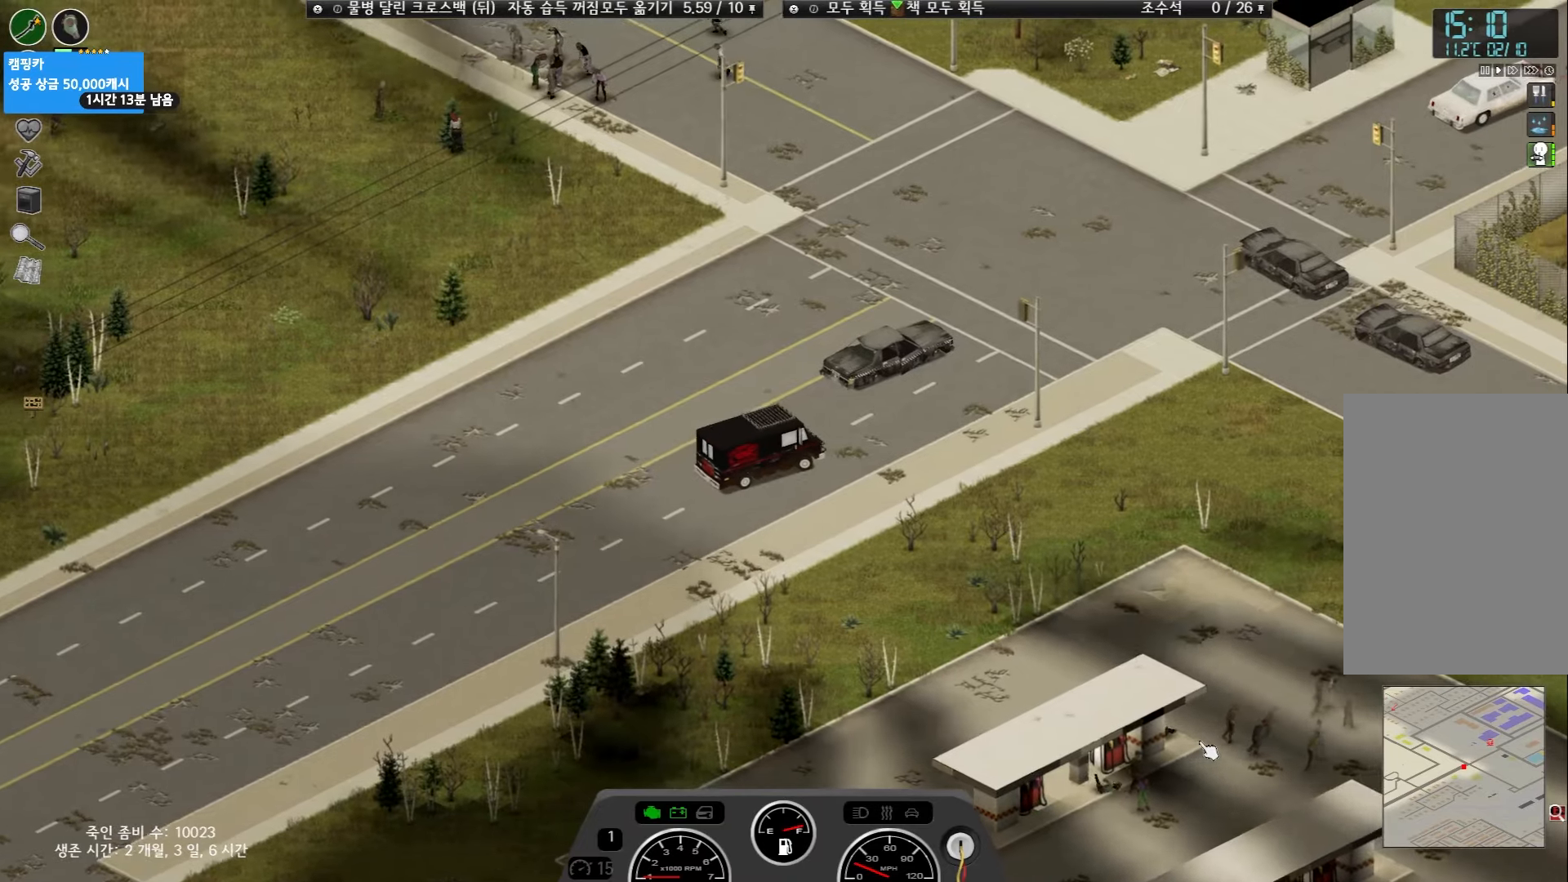
{"keys": ["w"], "events": [[233, "w", "up"], [467, "w", "down"]]}
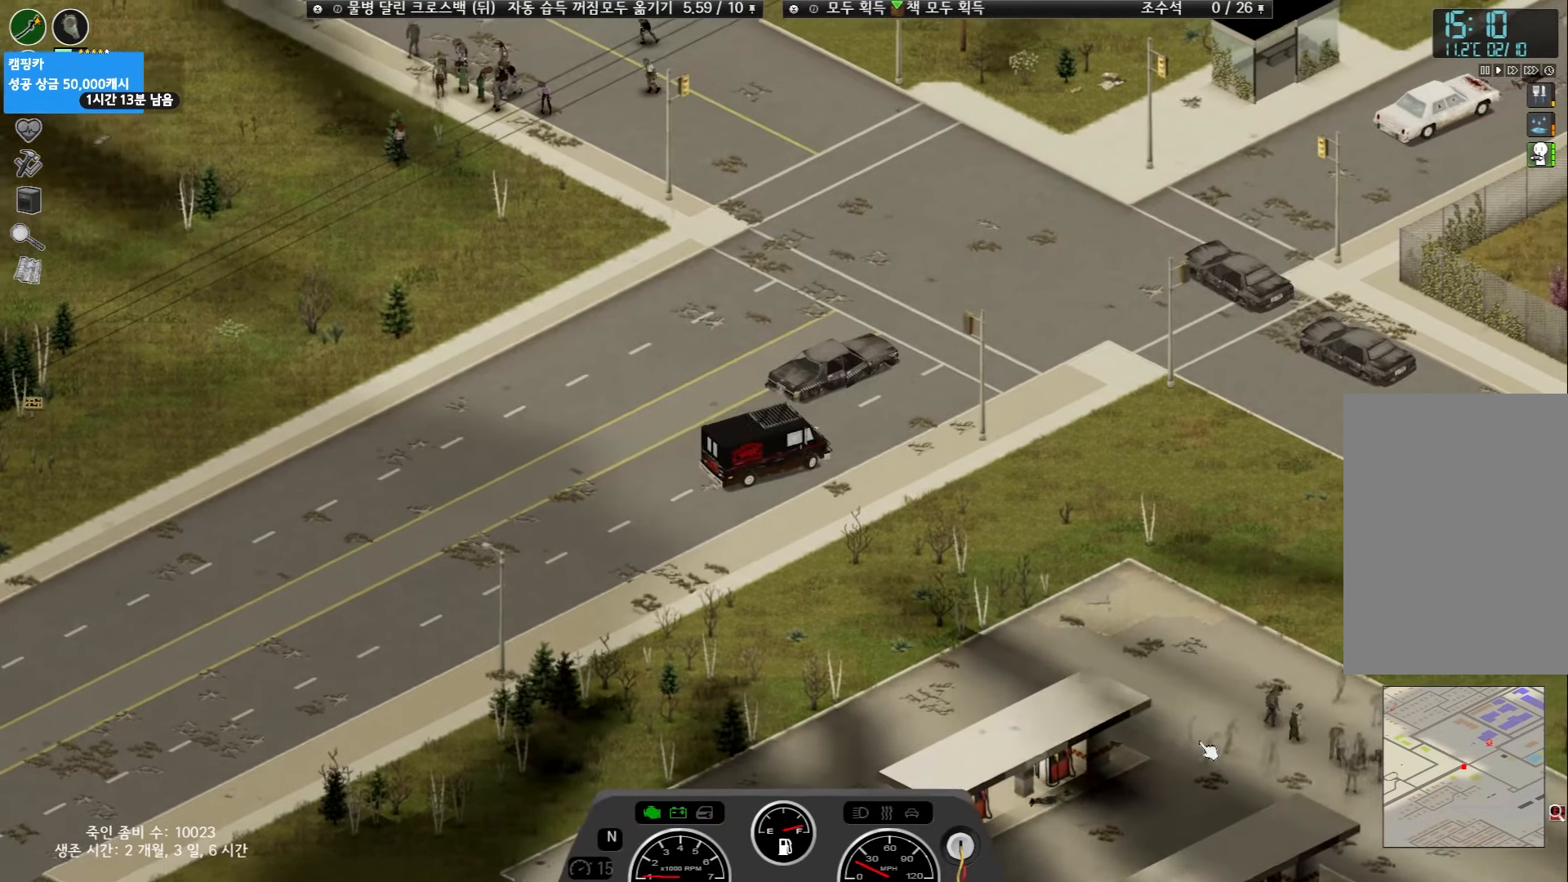
{"keys": ["w"], "events": []}
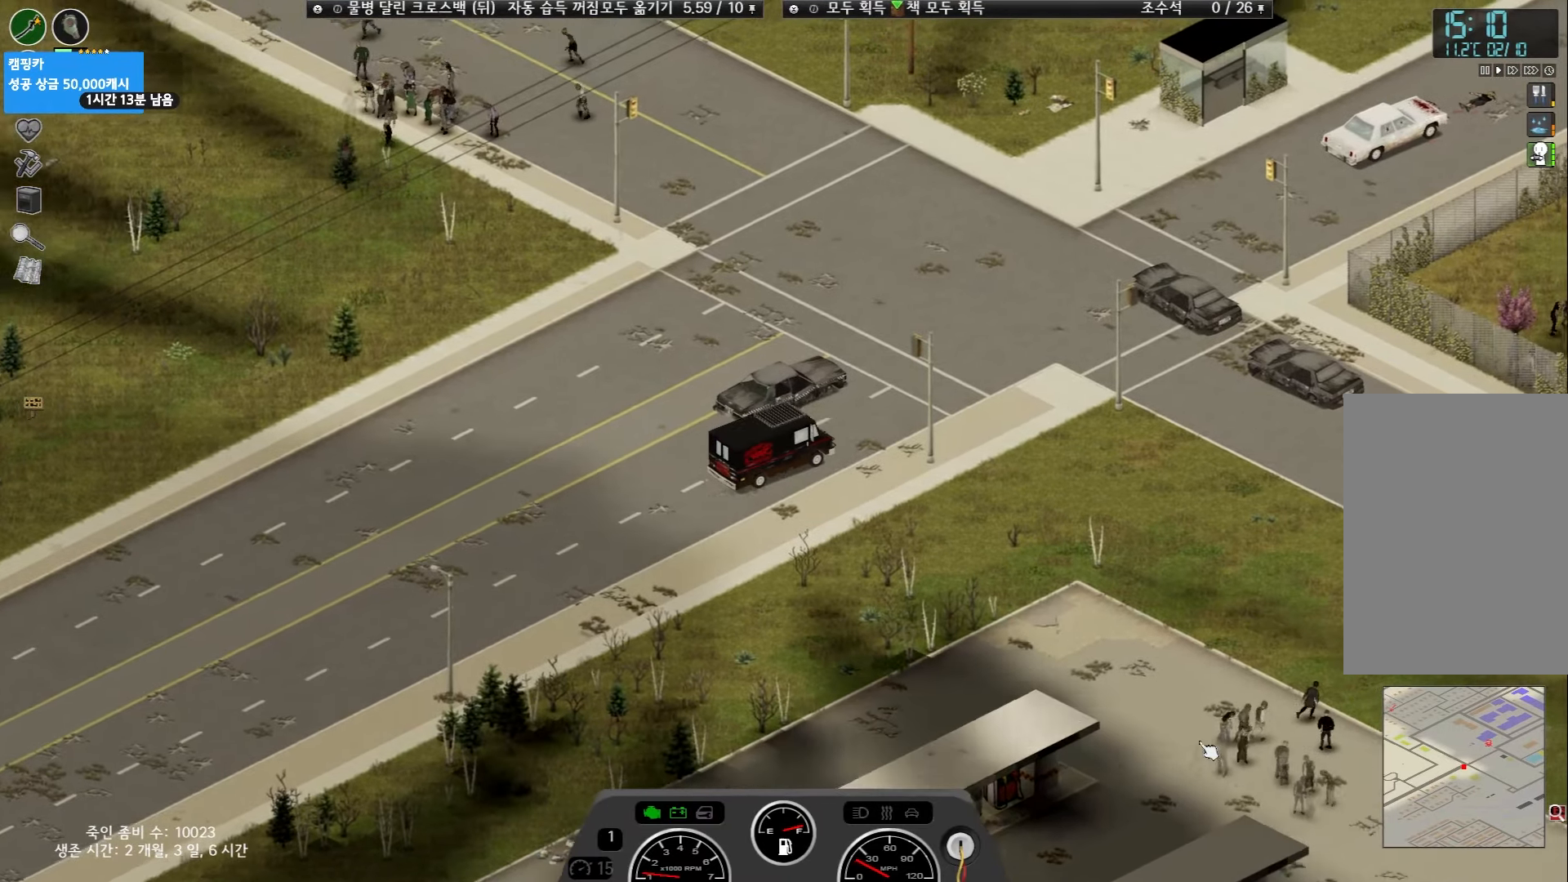
{"keys": ["w"], "events": [[233, "w", "up"], [417, "w", "down"]]}
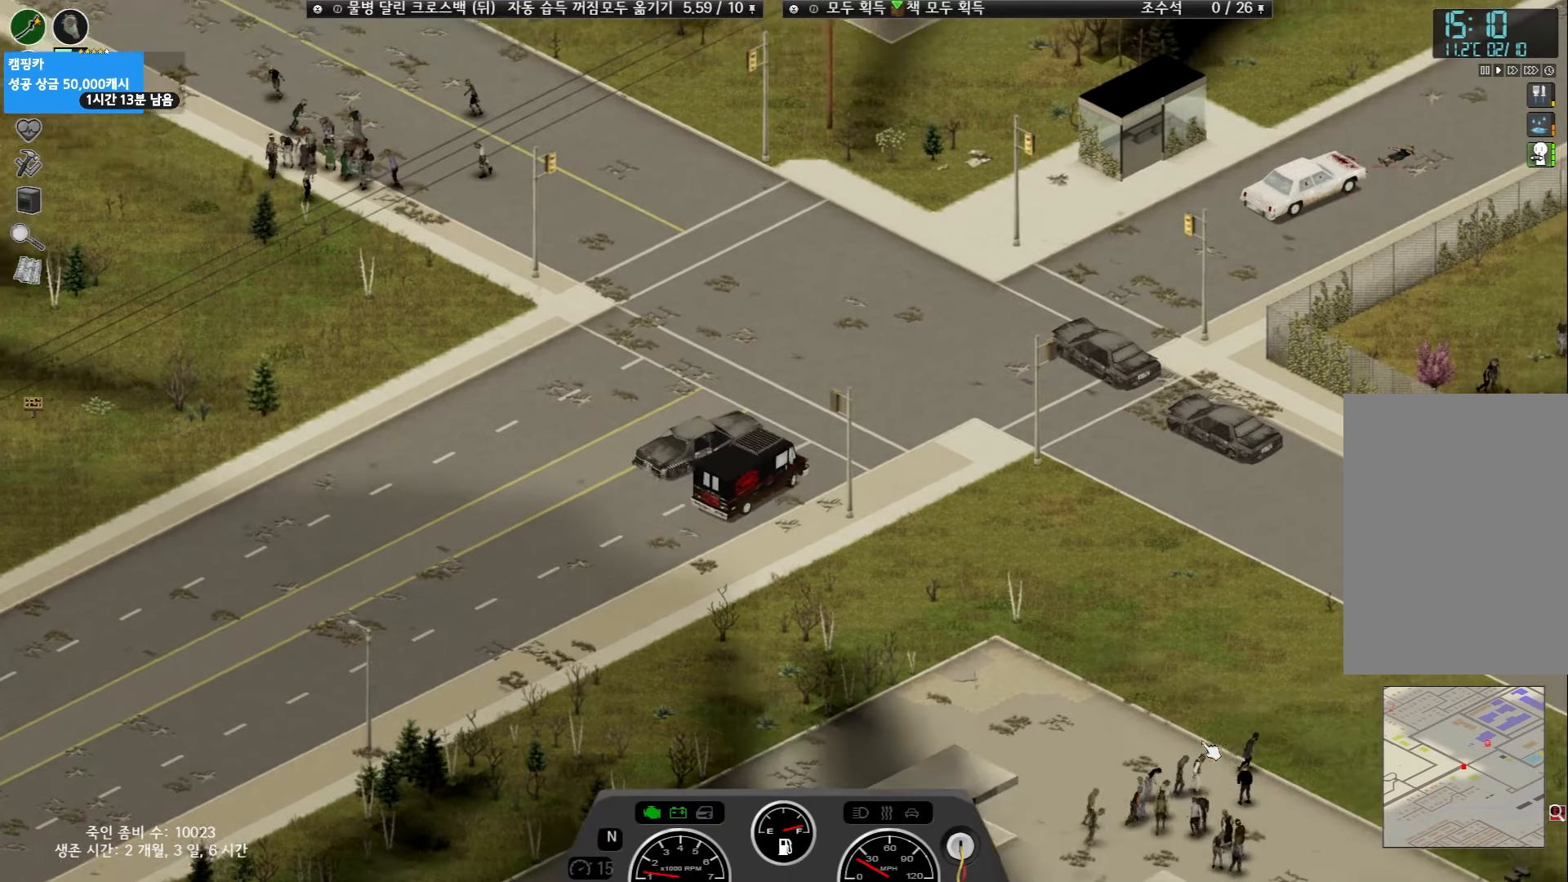
{"keys": ["w"], "events": []}
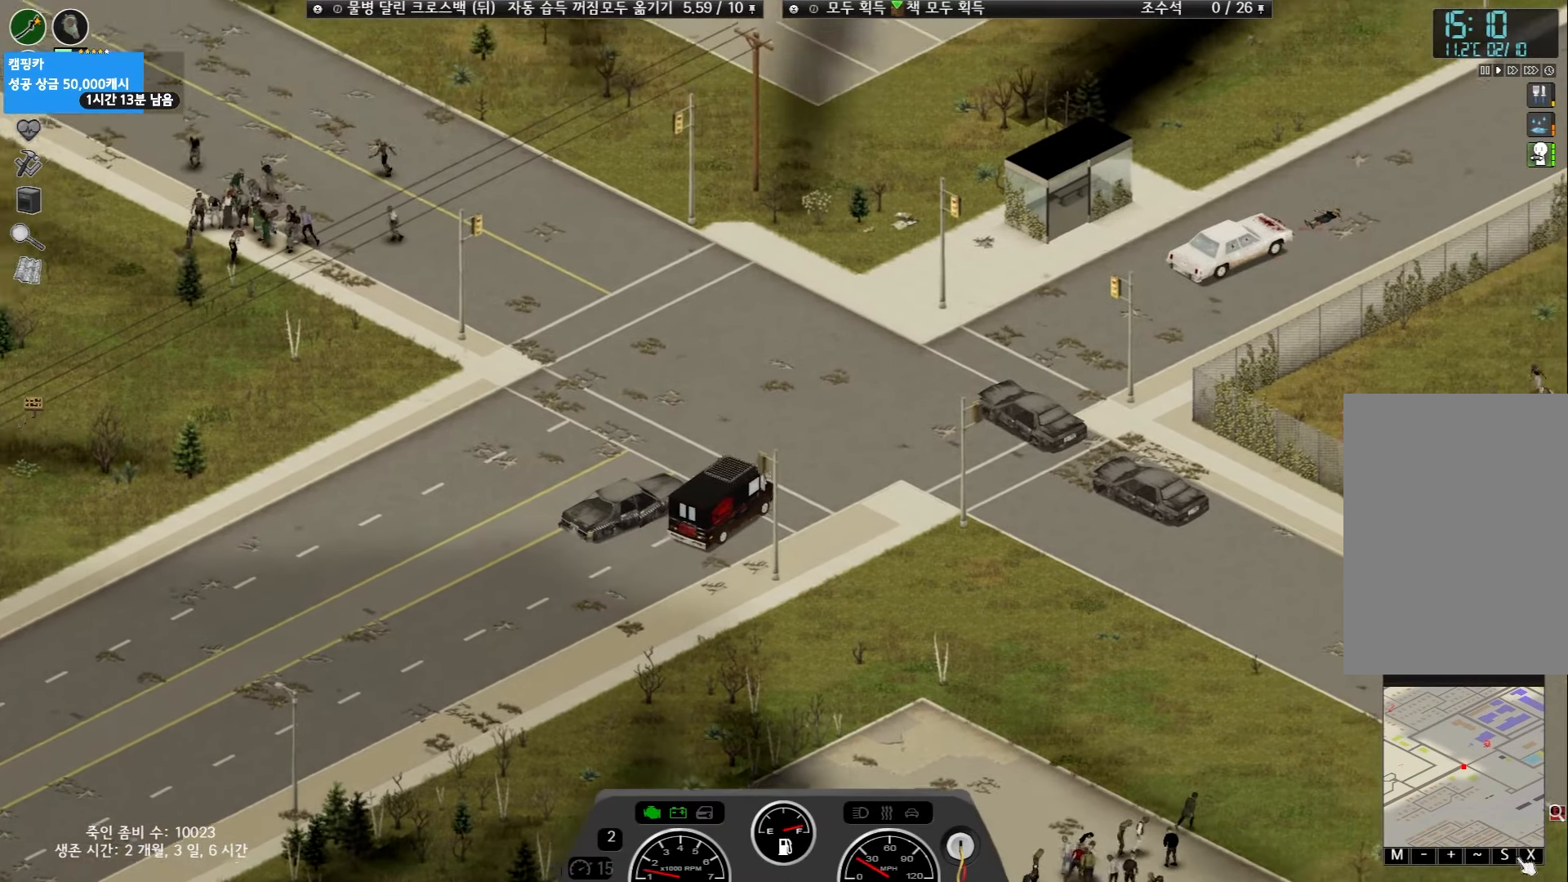
{"keys": [], "events": [[33, "w", "up"]]}
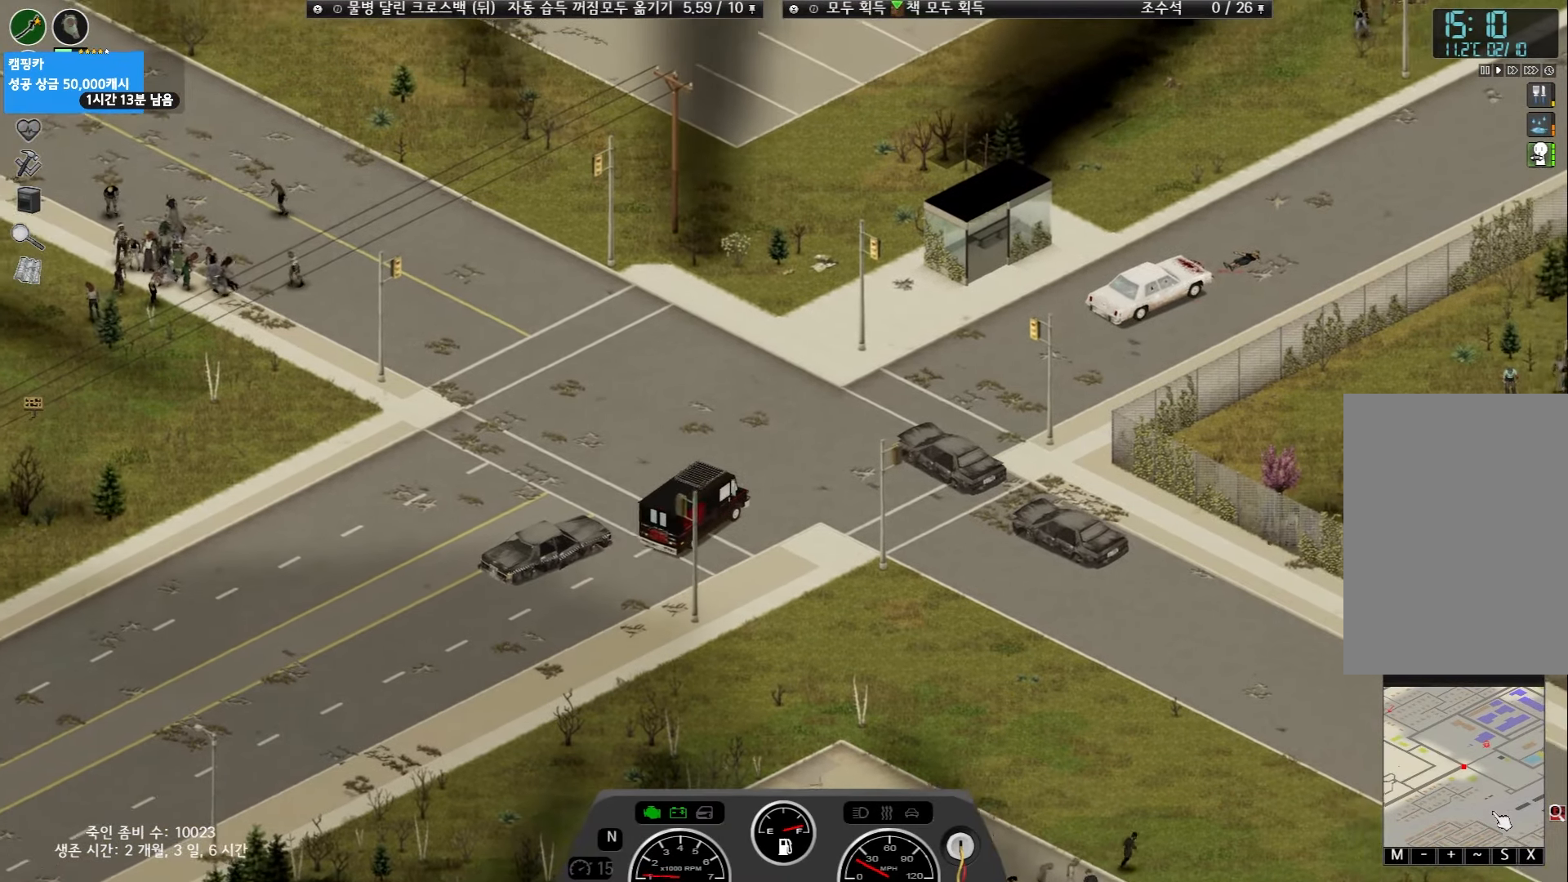
{"keys": [], "events": []}
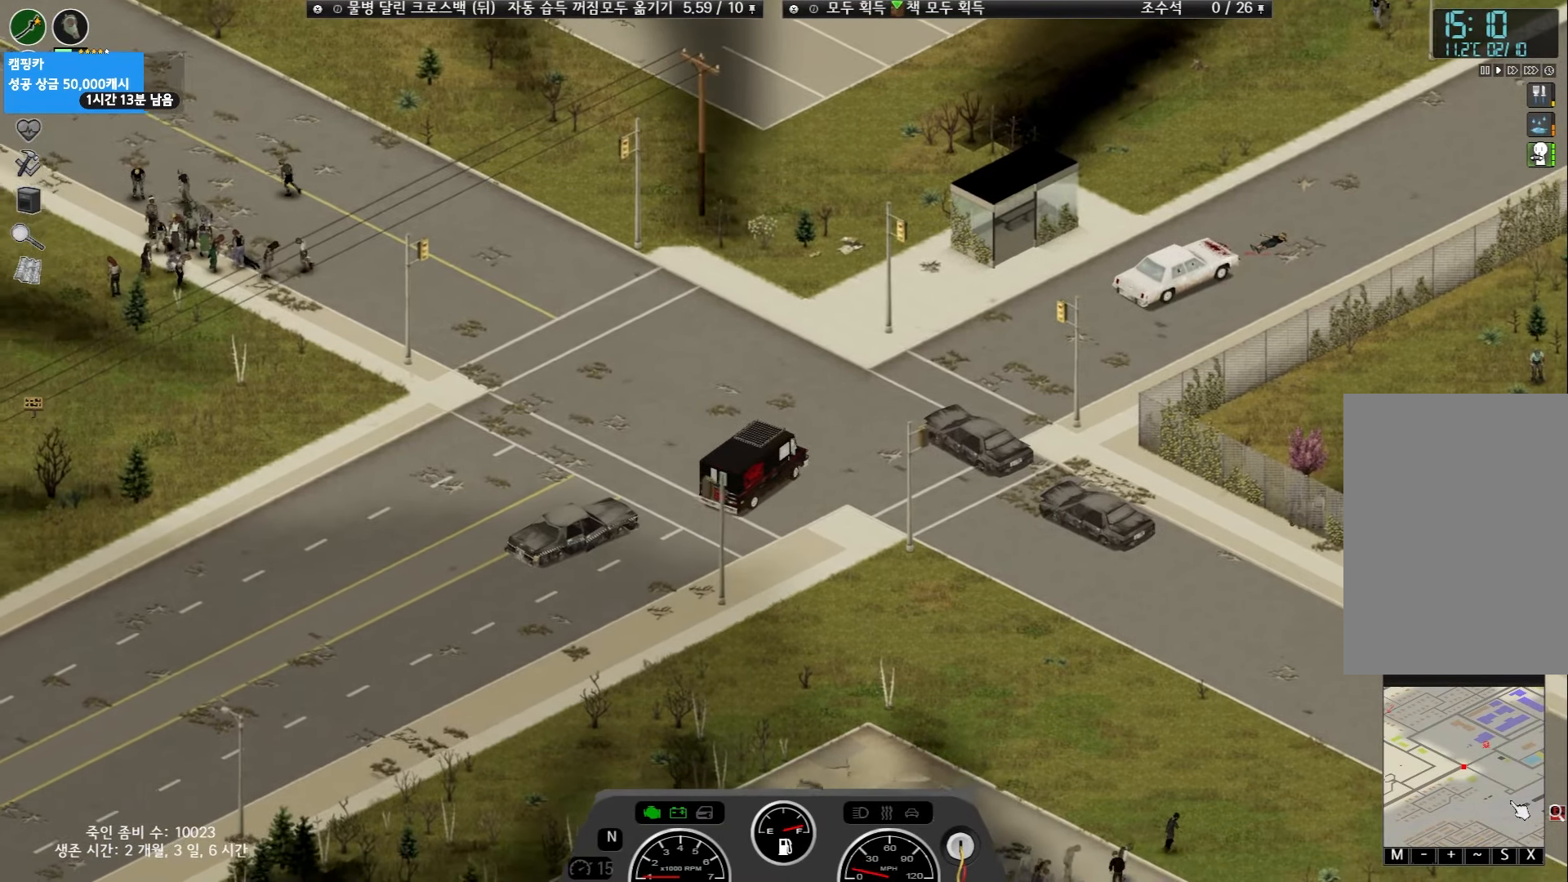
{"keys": [], "events": []}
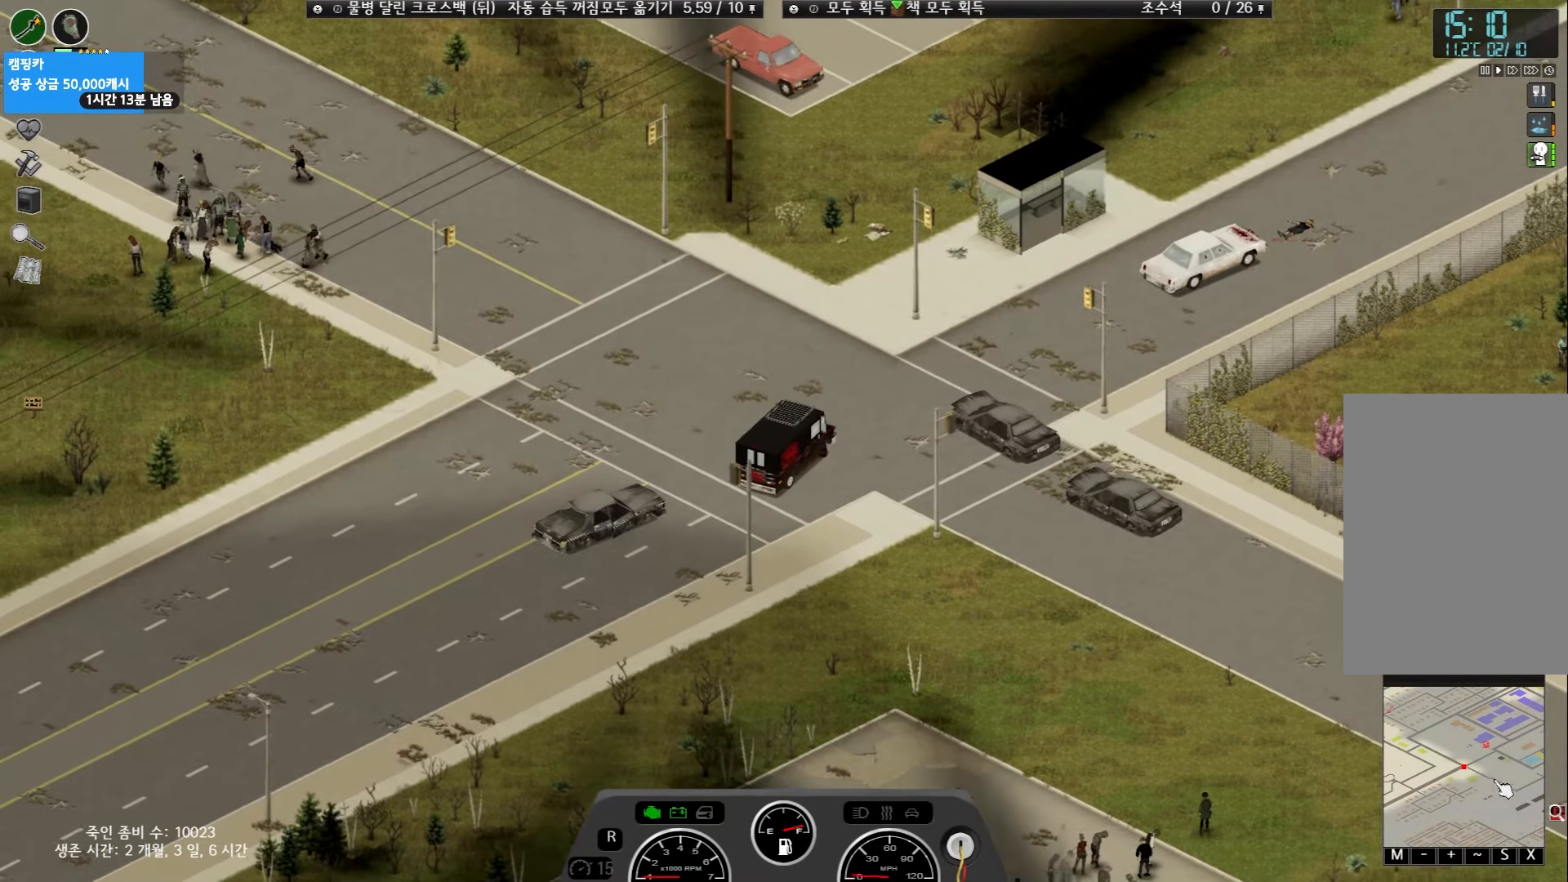
{"keys": [], "events": []}
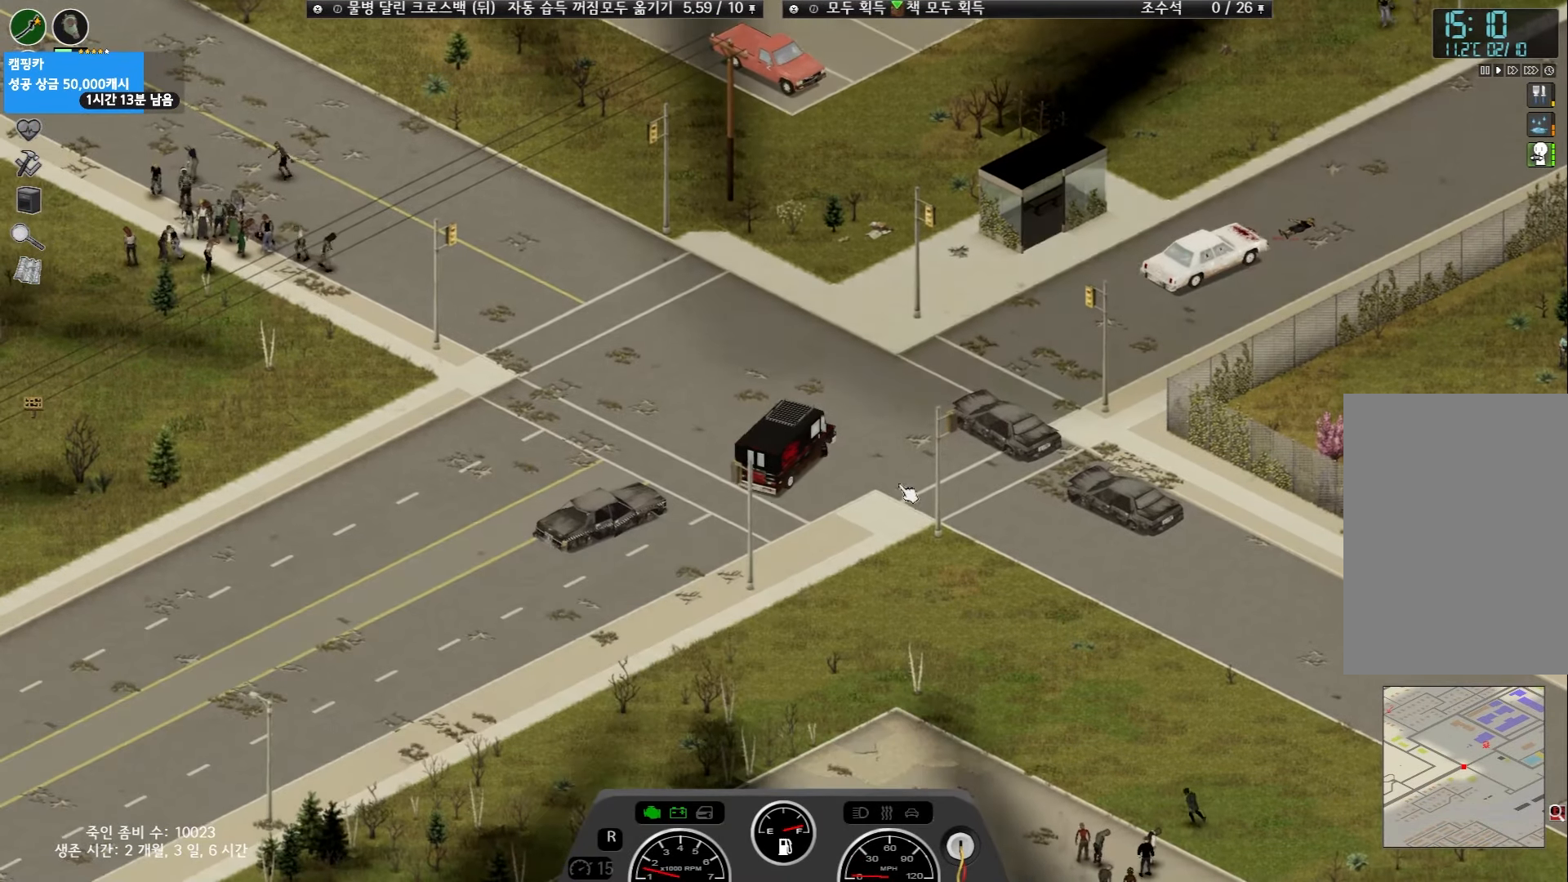
{"keys": ["w"], "events": [[233, "w", "down"]]}
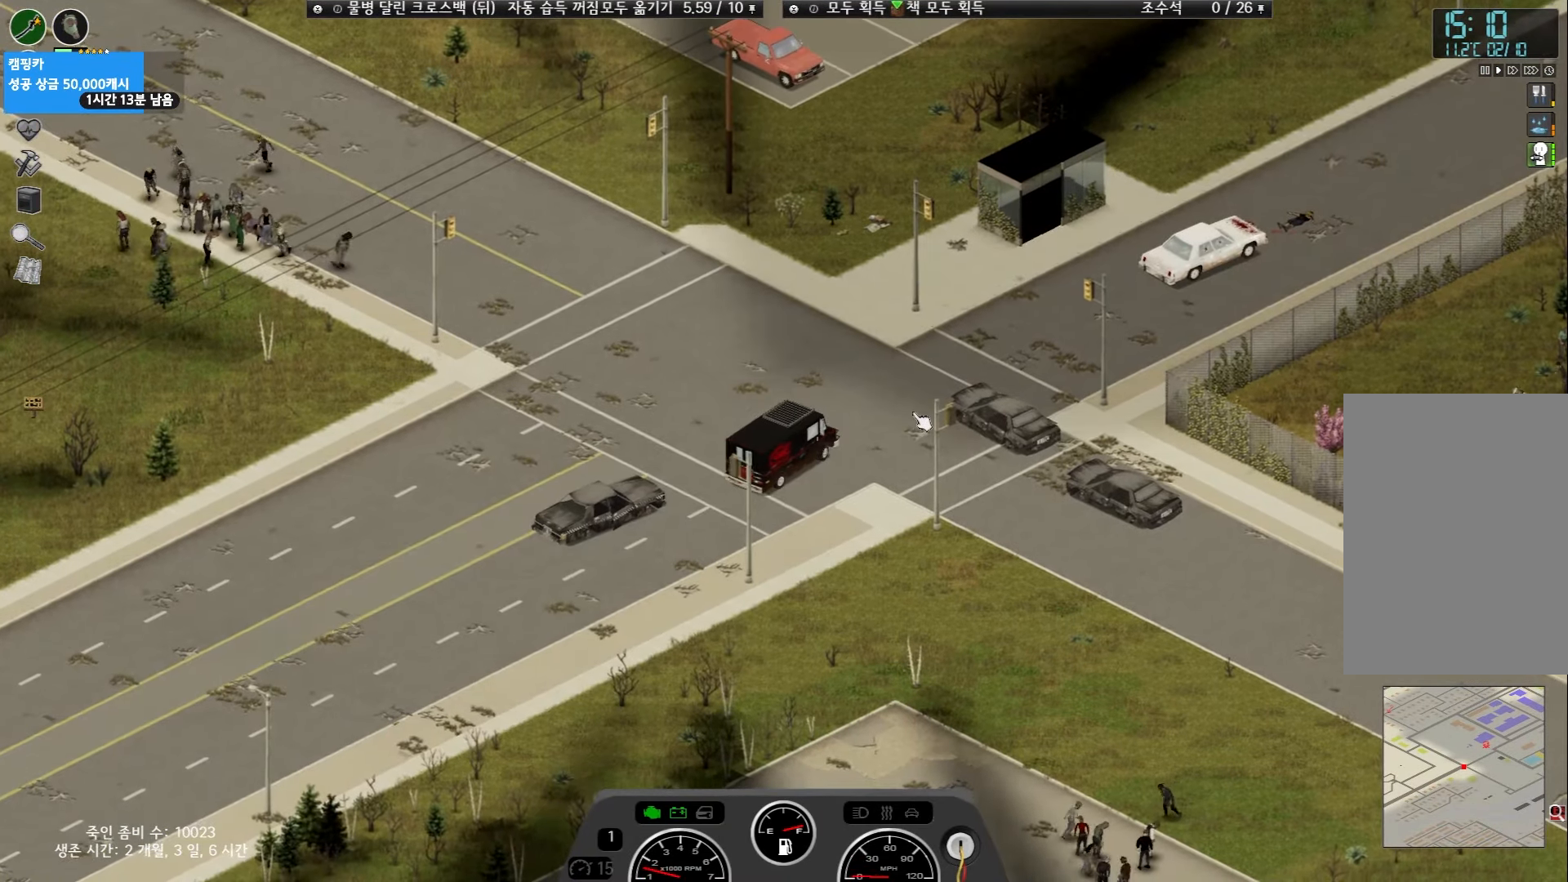
{"keys": ["w"], "events": []}
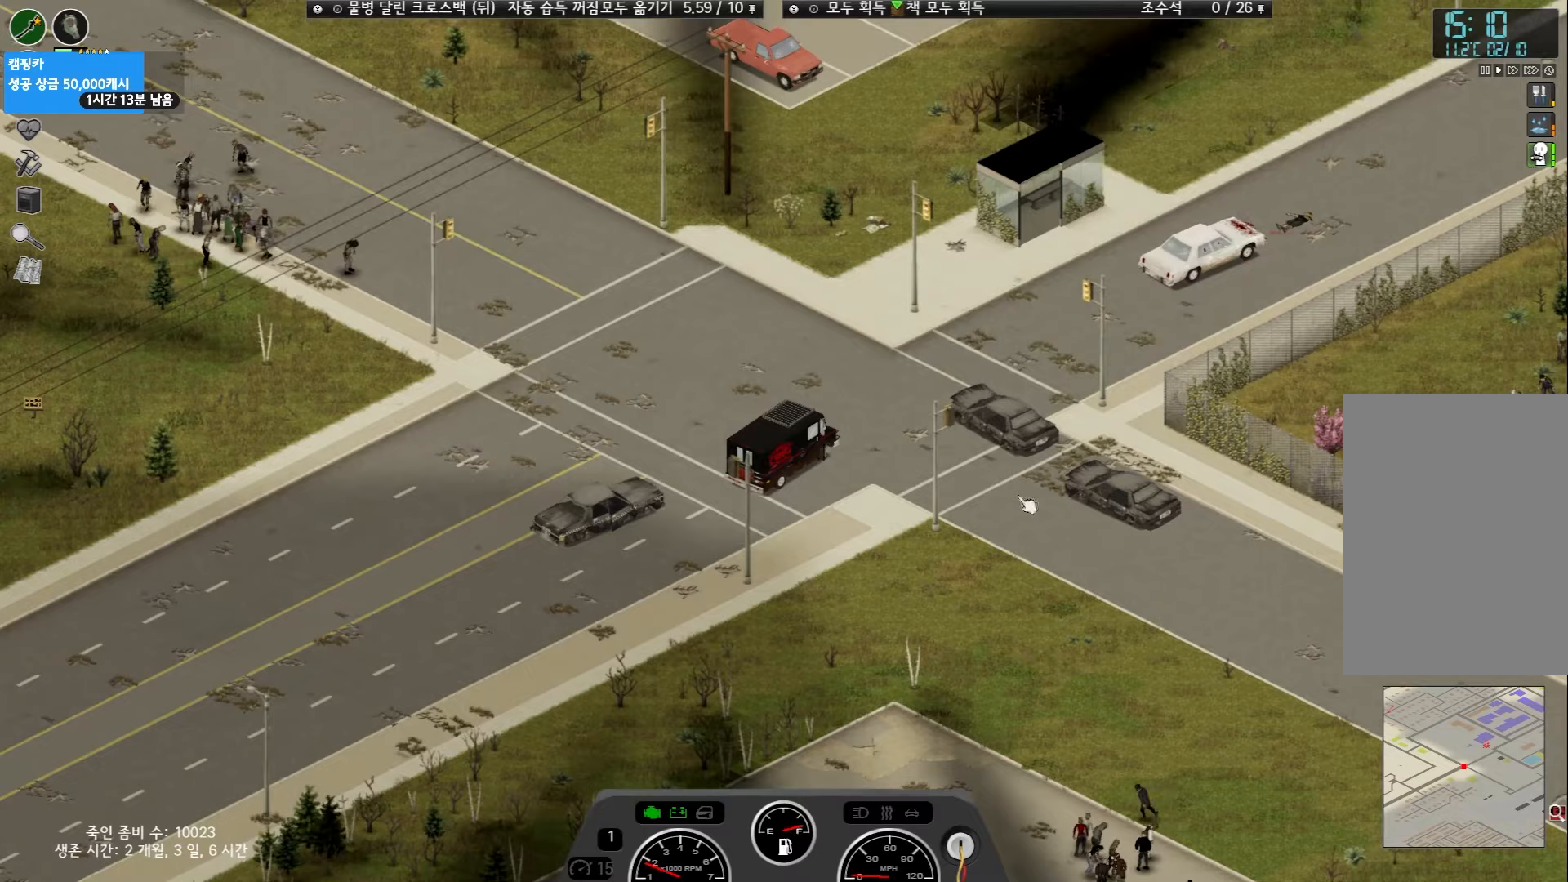
{"keys": ["w"], "events": []}
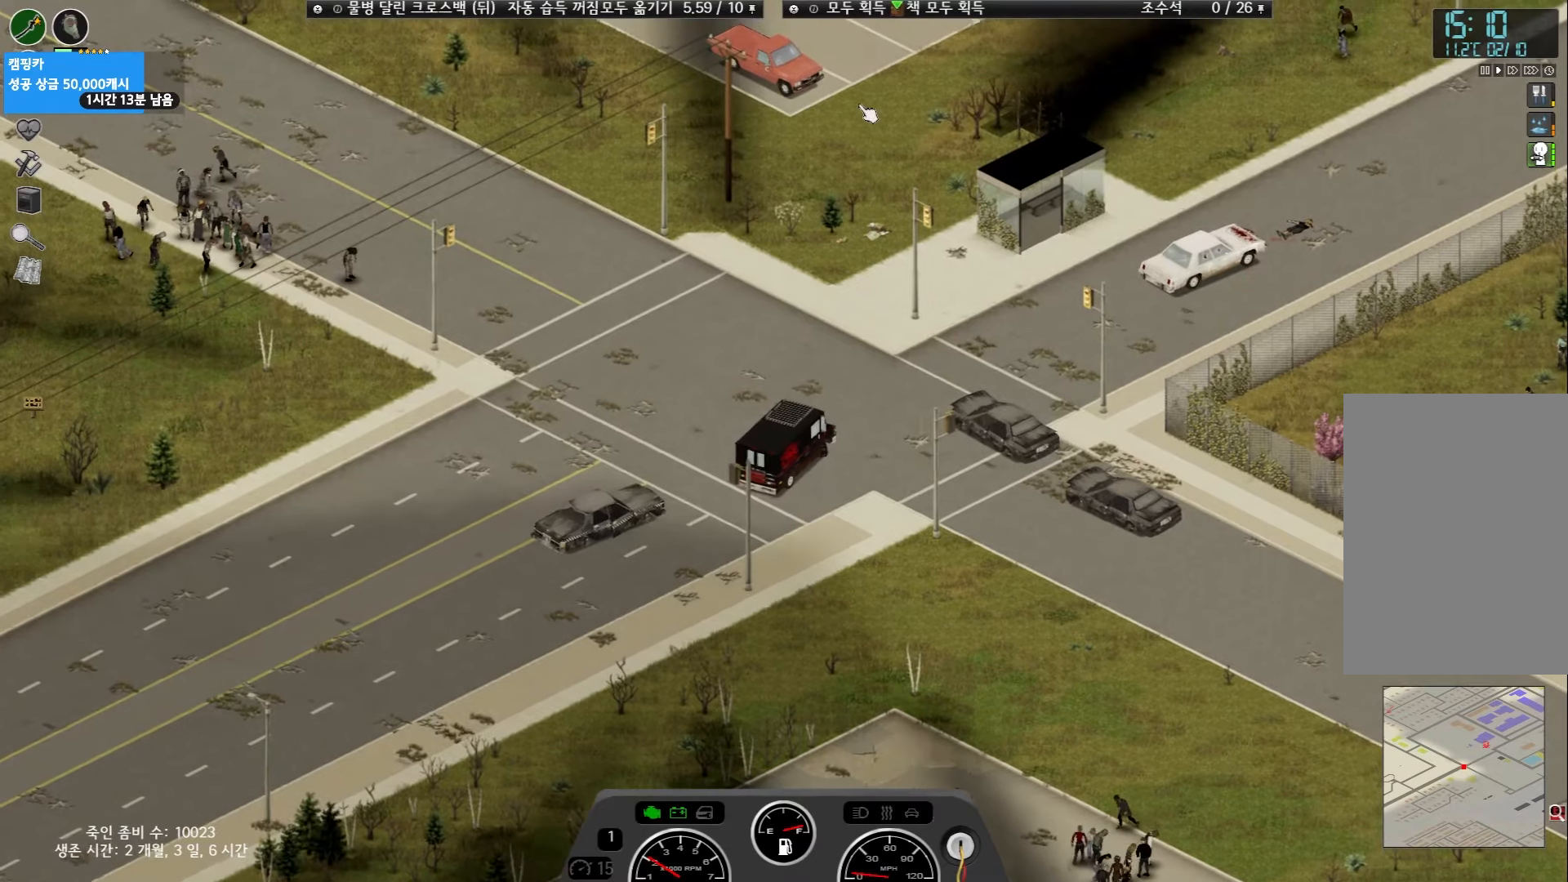
{"keys": ["w"], "events": []}
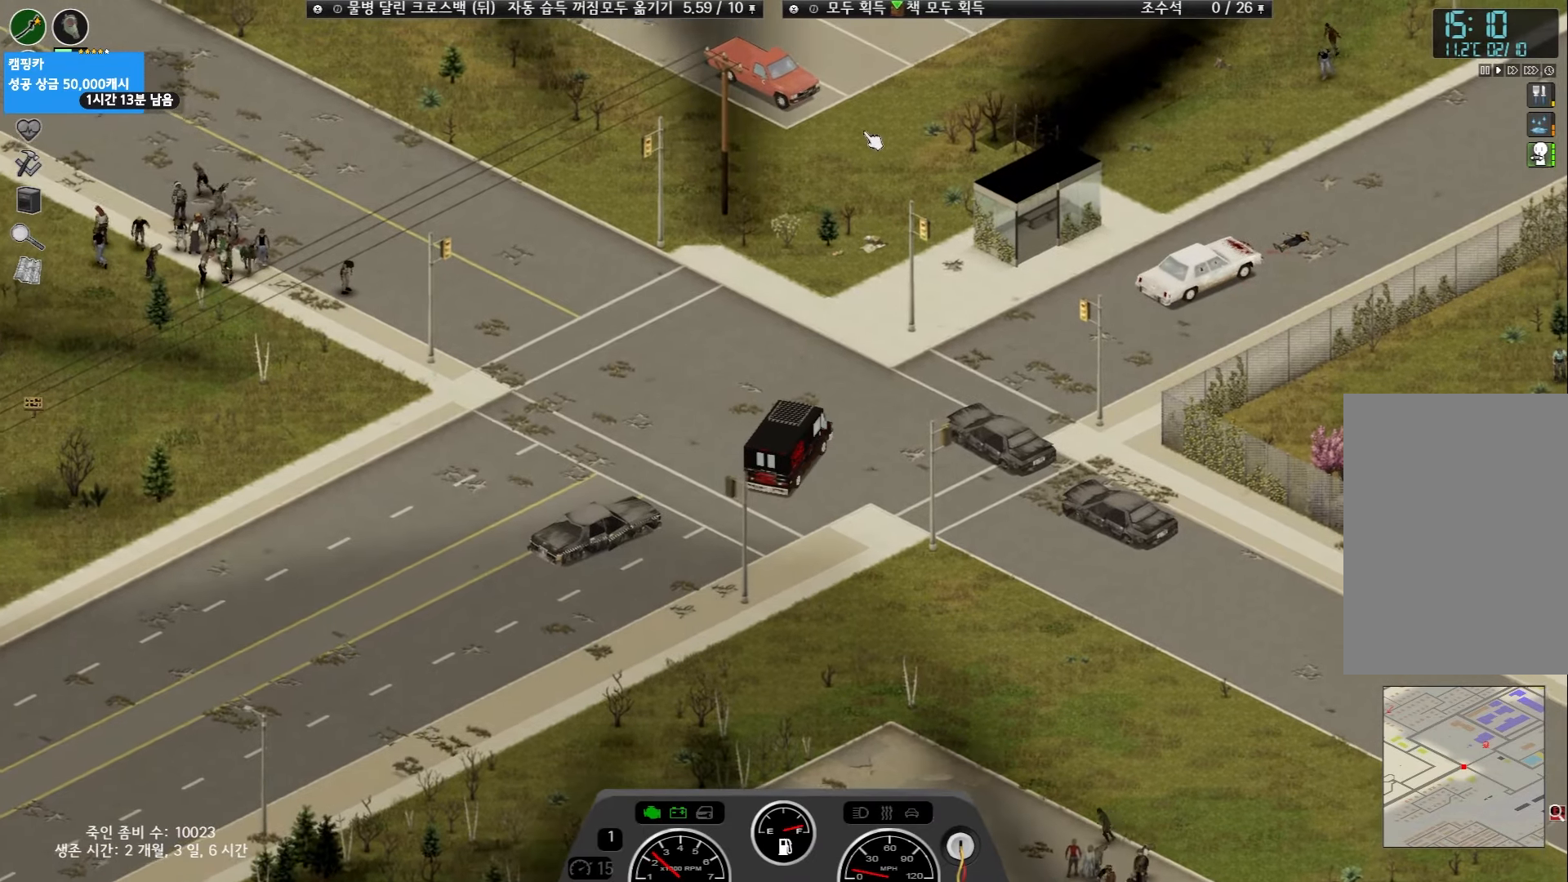
{"keys": ["w"], "events": []}
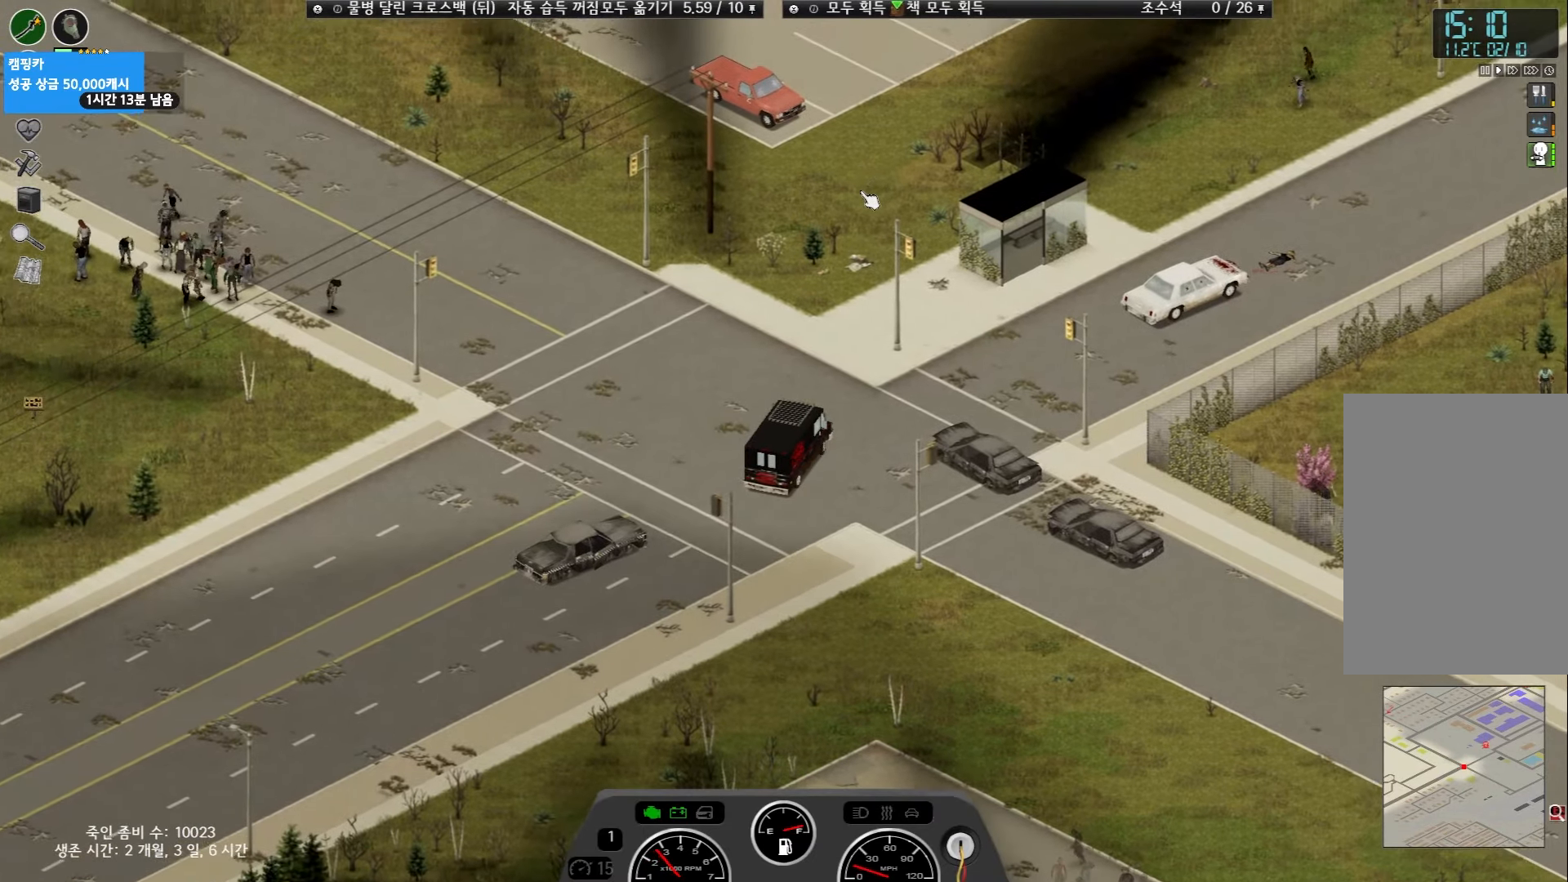
{"keys": ["w"], "events": []}
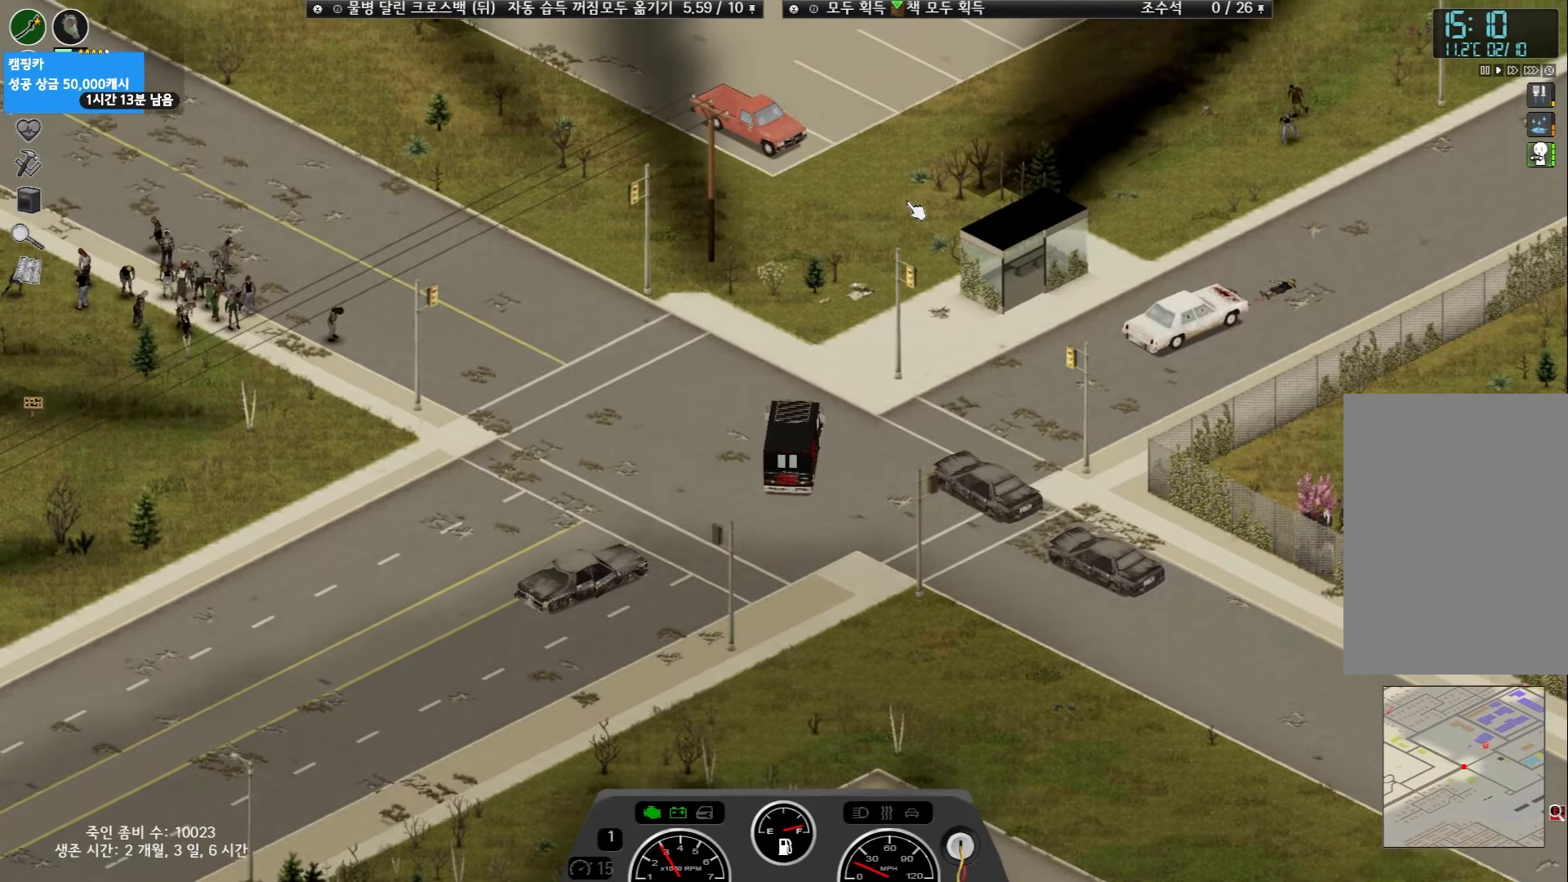
{"keys": ["w"], "events": []}
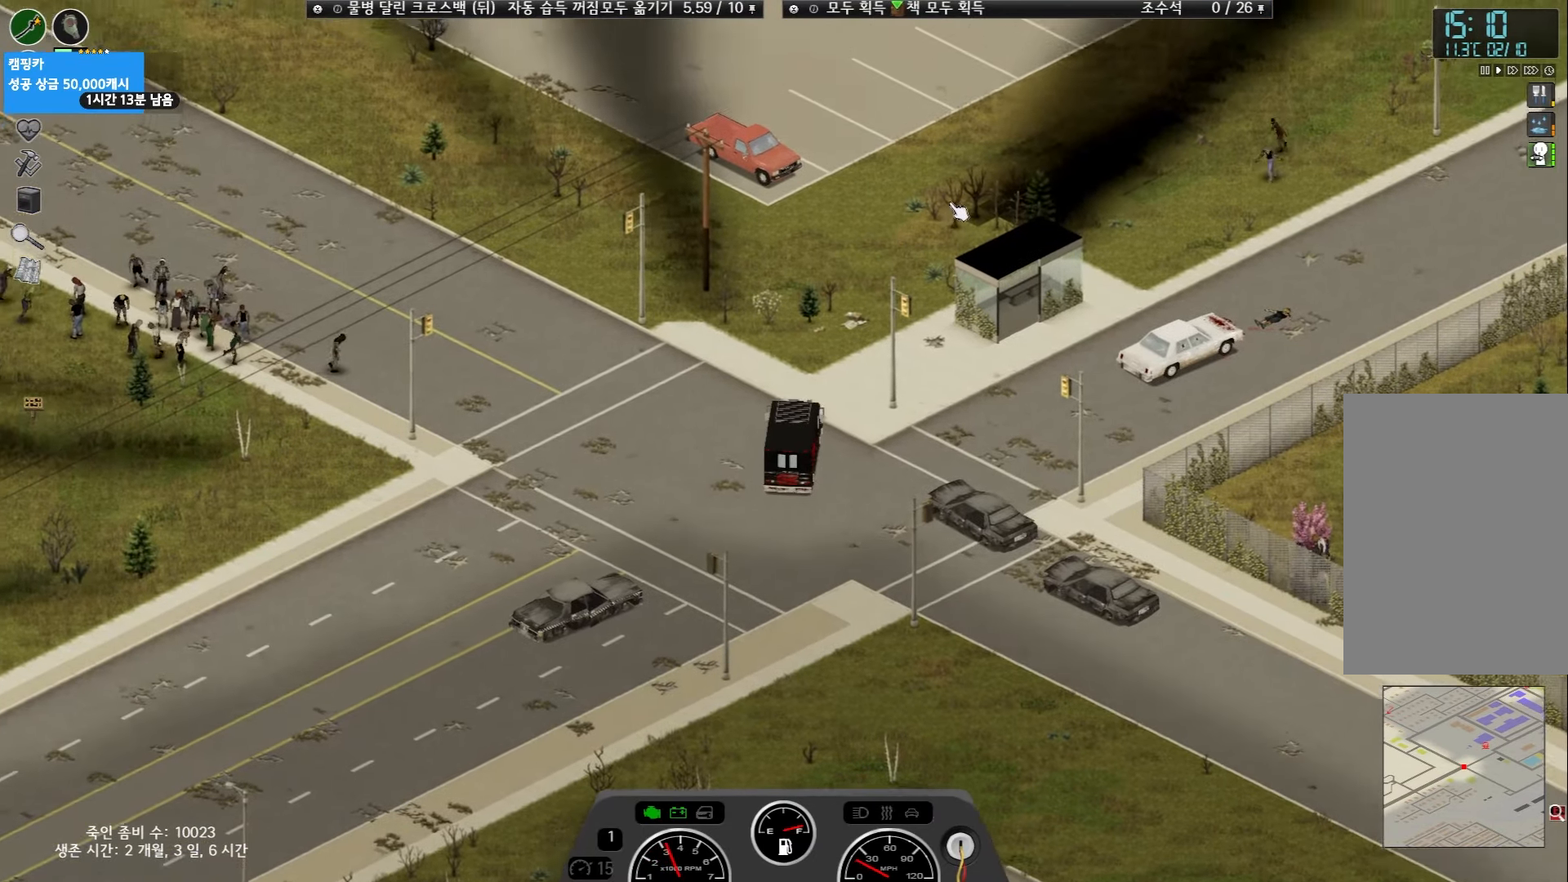
{"keys": ["w"], "events": []}
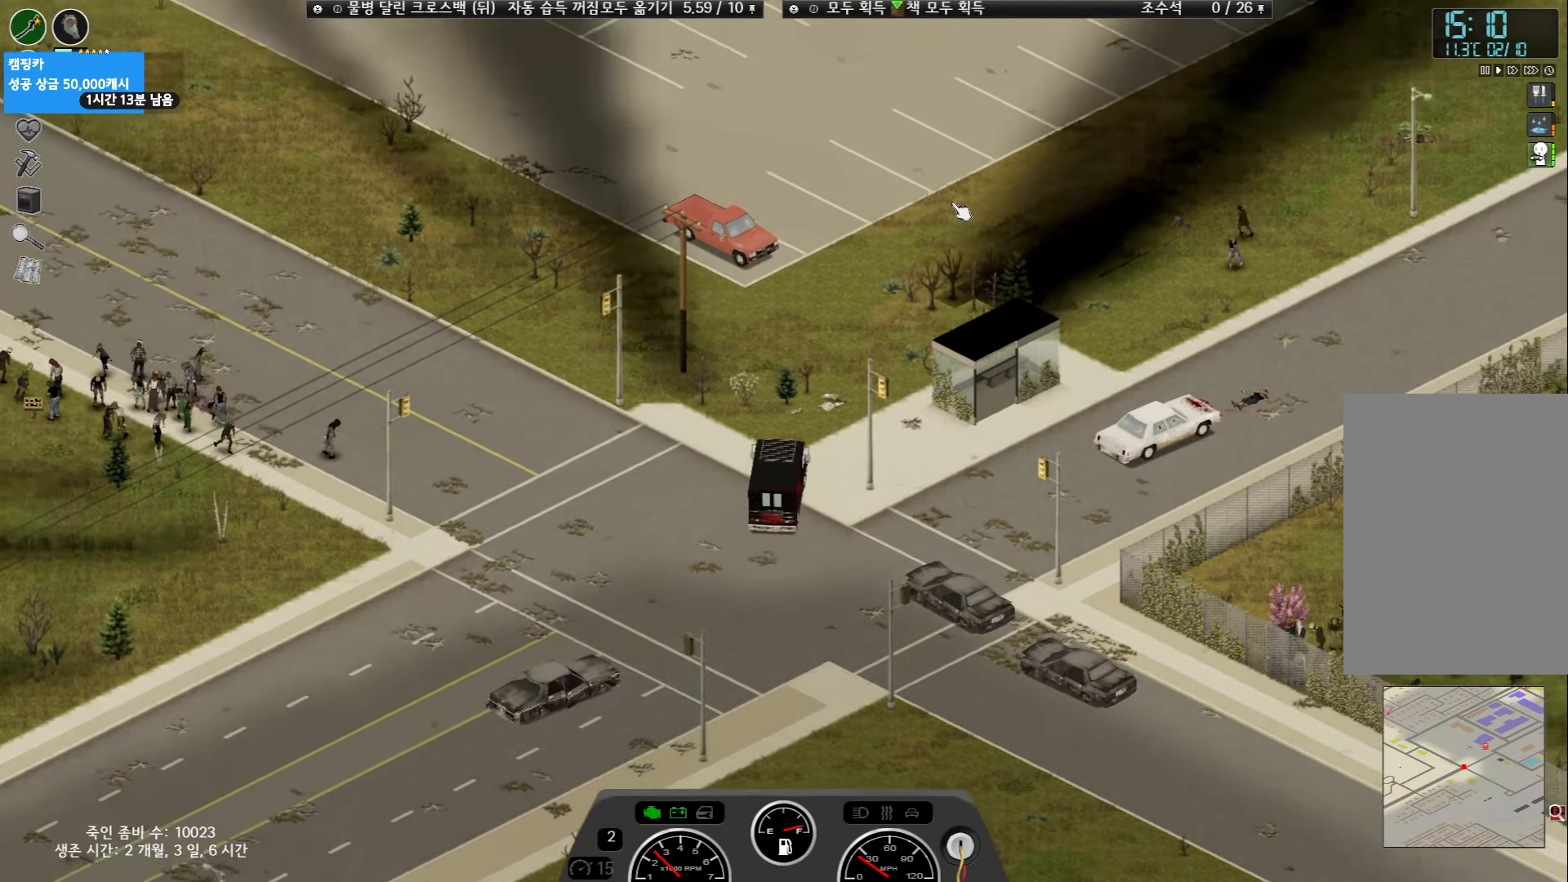
{"keys": [], "events": [[333, "w", "up"]]}
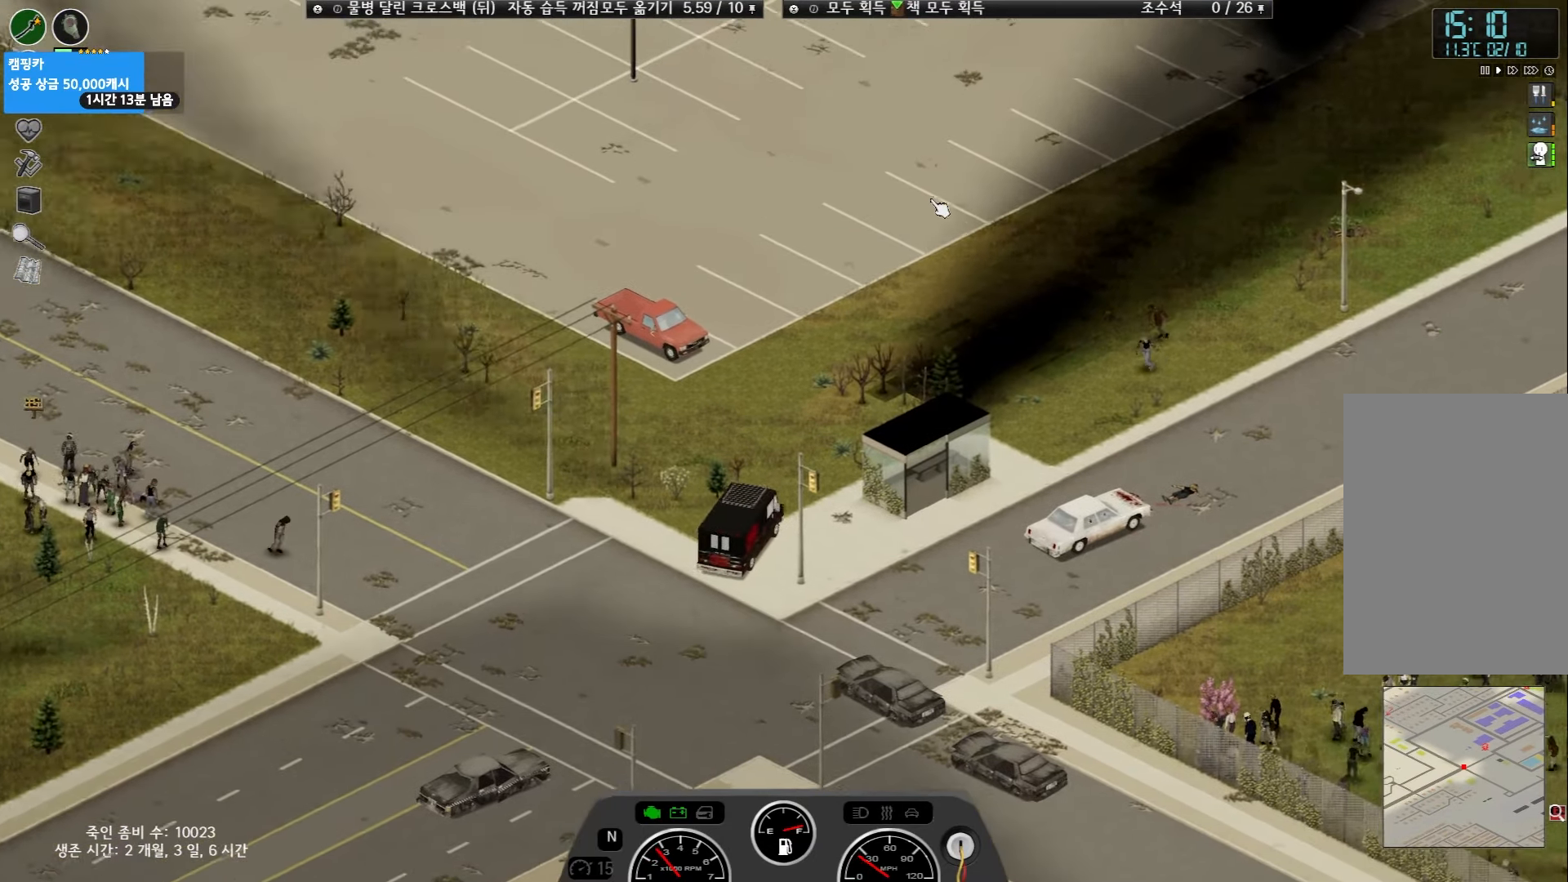
{"keys": [], "events": []}
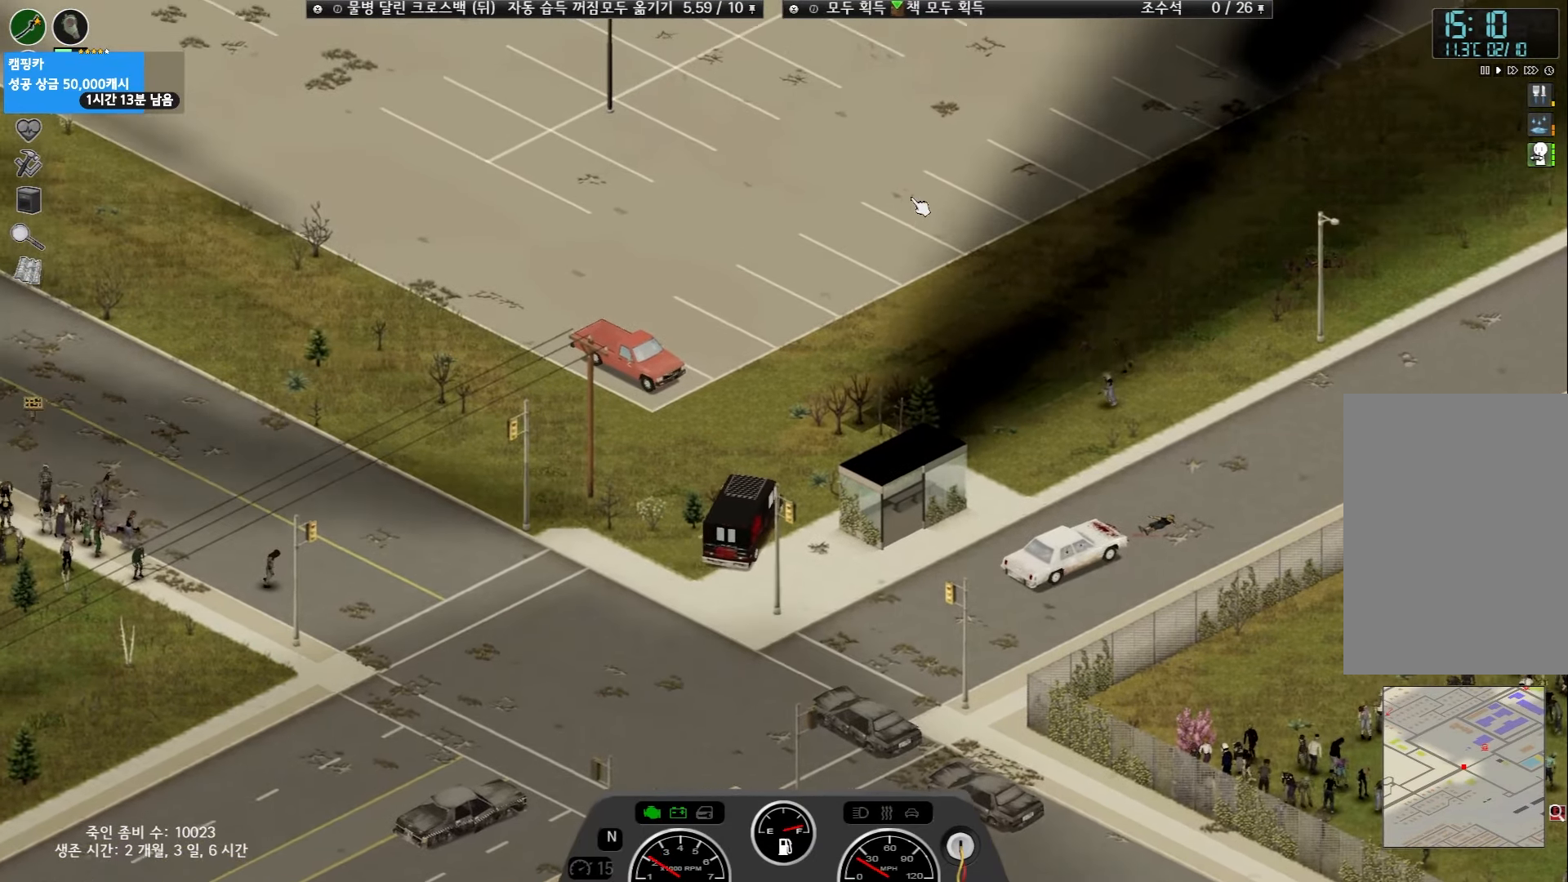
{"keys": ["w"], "events": [[33, "w", "down"]]}
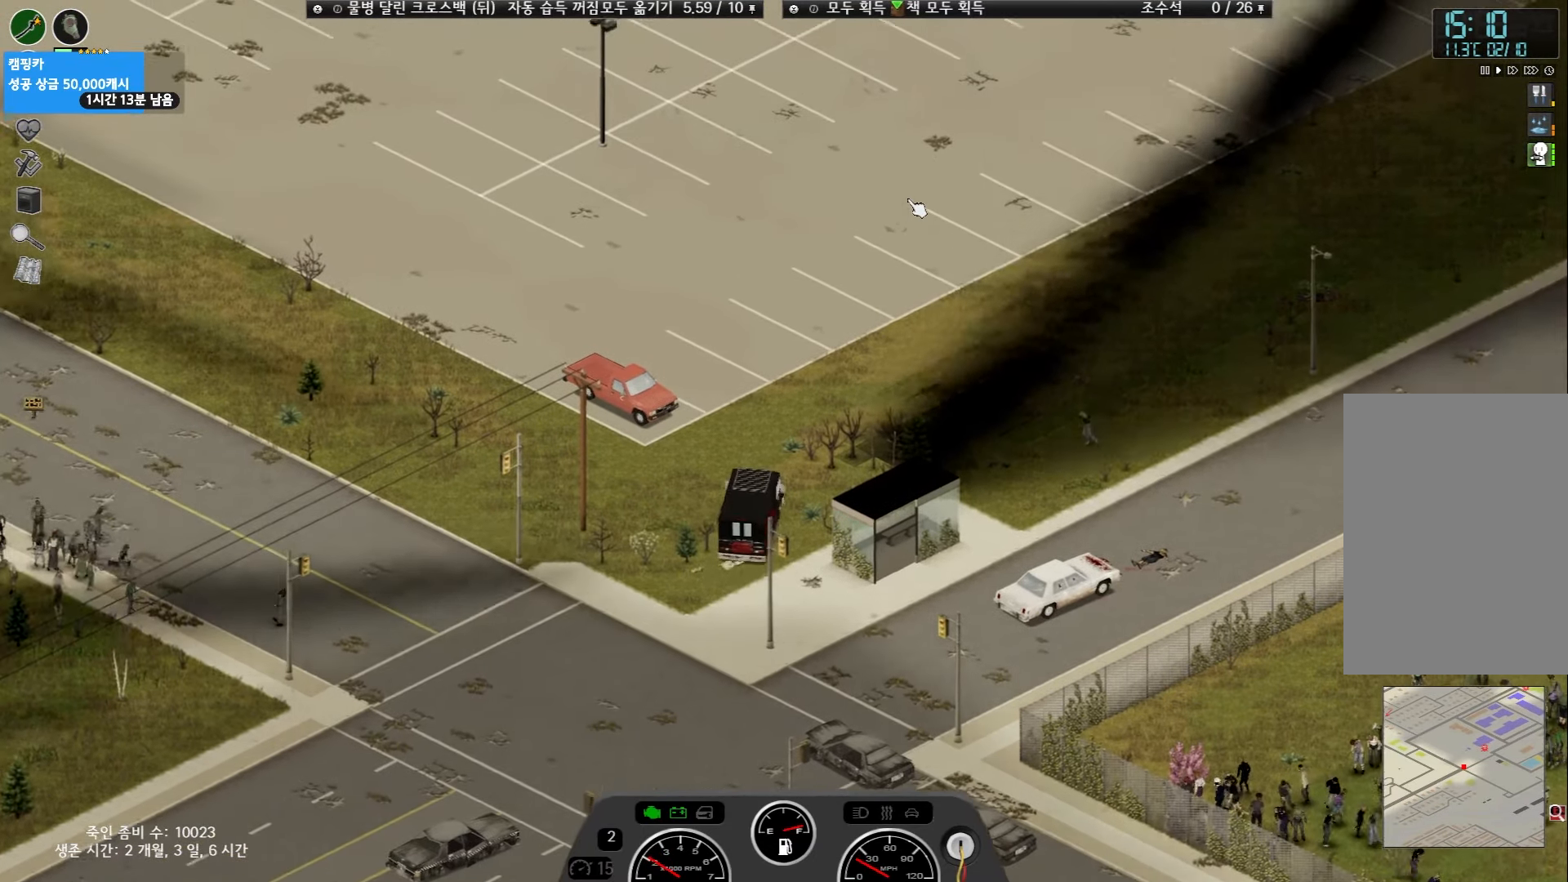
{"keys": ["w"], "events": []}
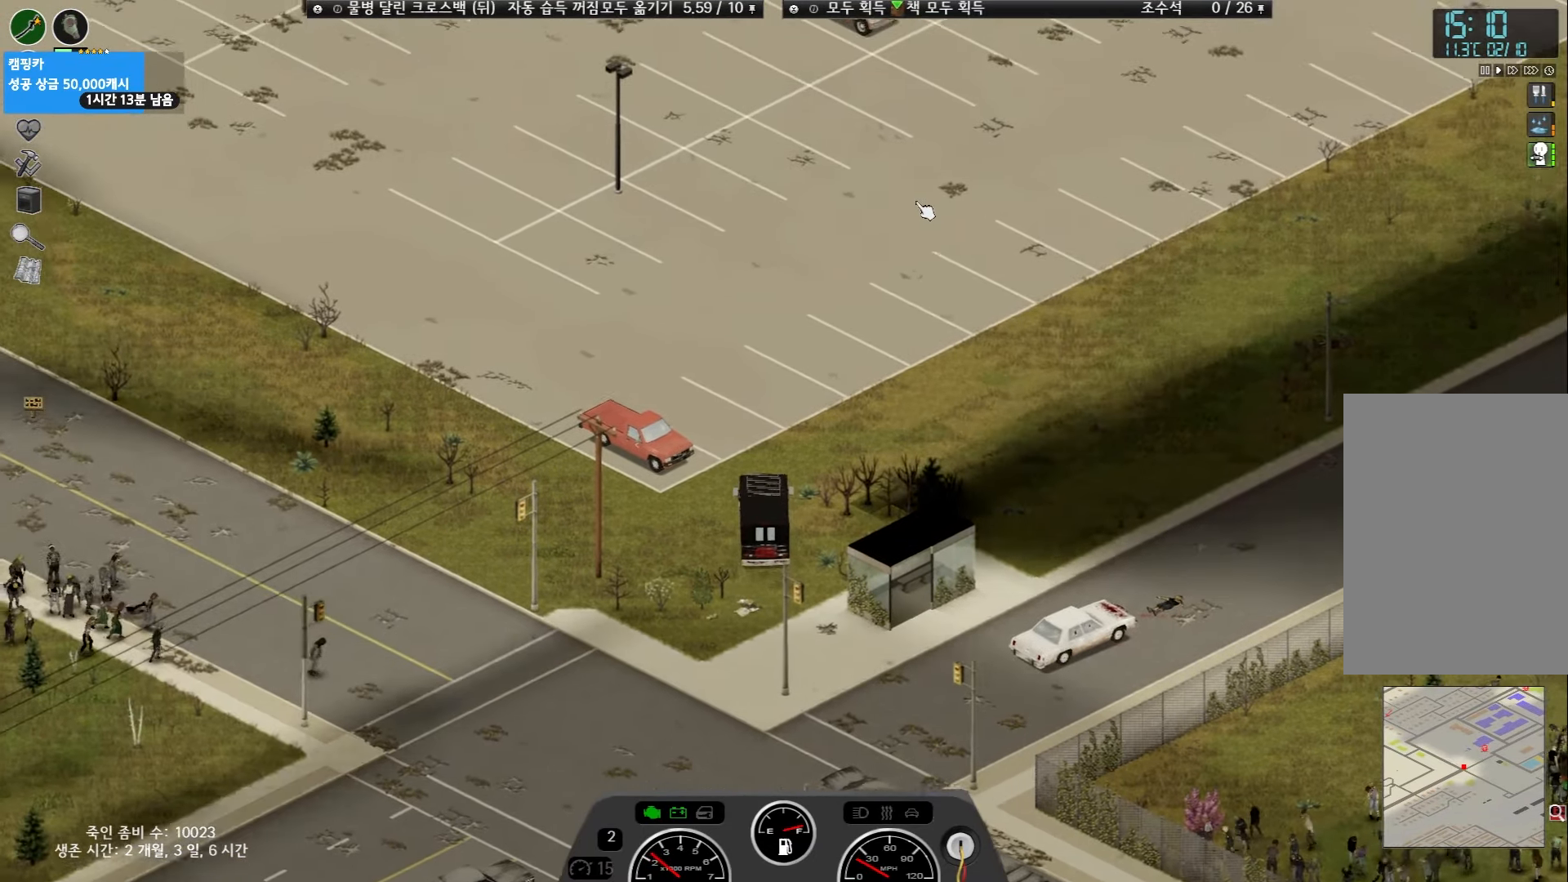
{"keys": ["w"], "events": []}
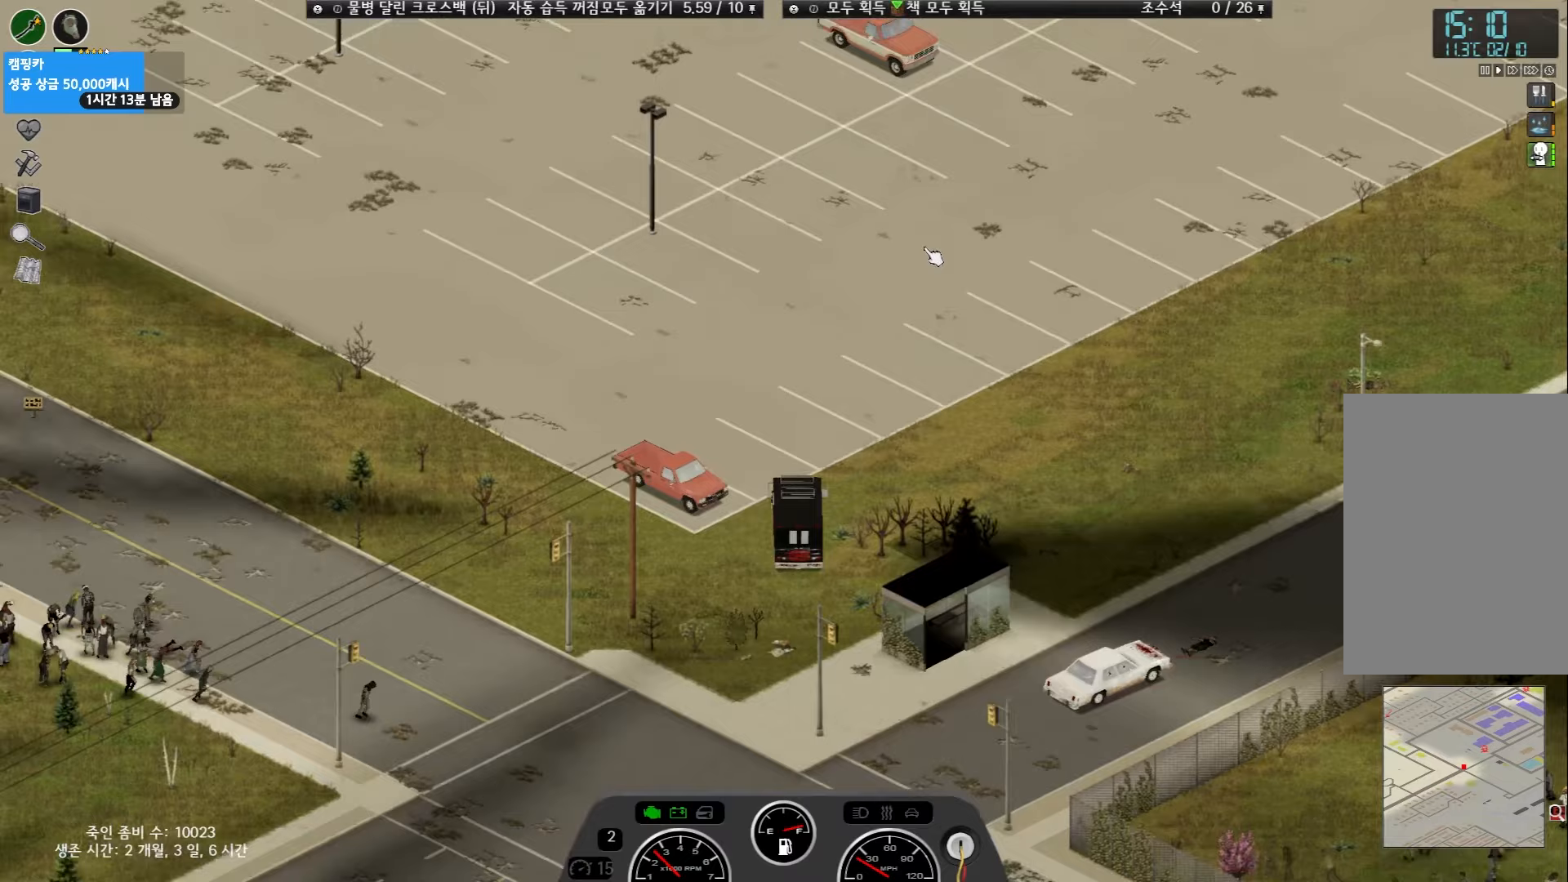
{"keys": ["w"], "events": []}
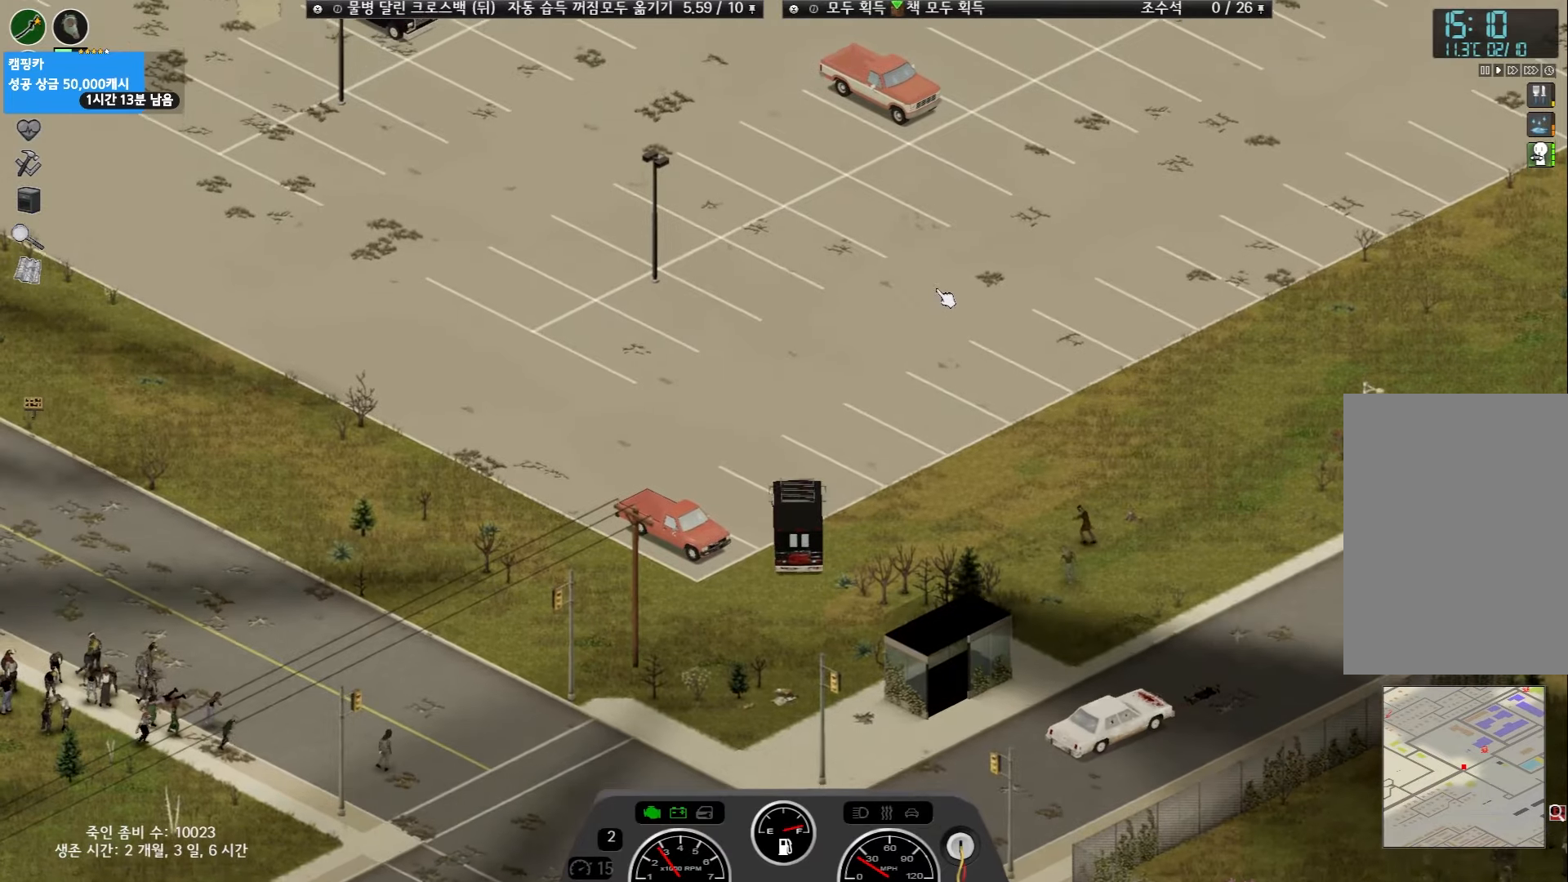
{"keys": ["w"], "events": []}